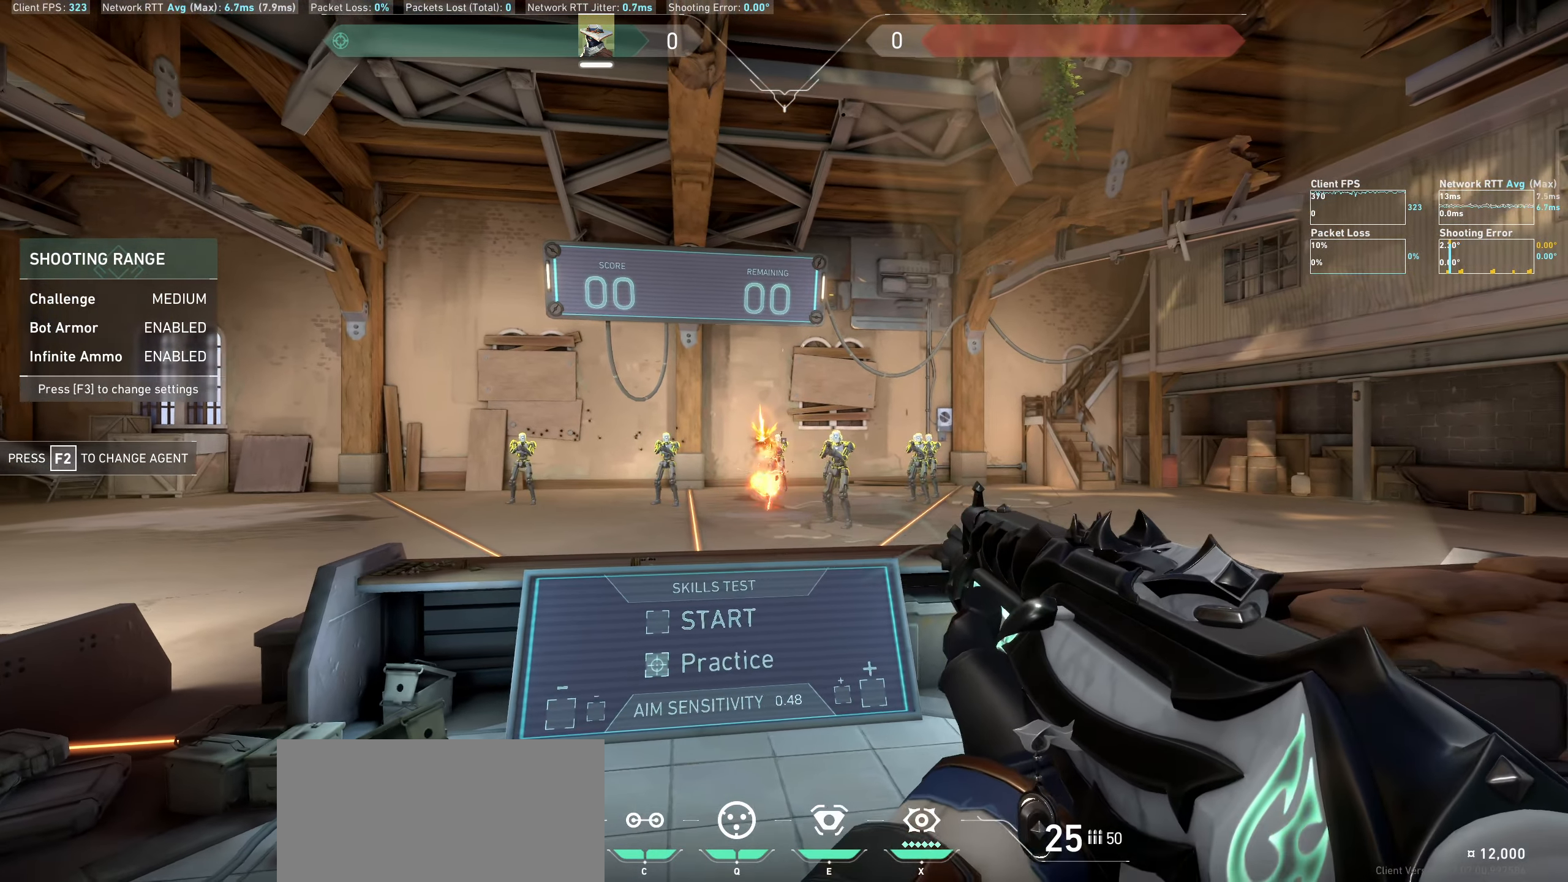
Gameplay with keyboard and mouse; each line is a JSON object with the keys and mouse buttons held at the frame after it. "events" lists presses ("down") and releases ("up") of "a", "ctrl", "d", "e", "q", "s", "shift", "space", "w", "mouse_left", "mouse_wheel" and "mouse_right" between this image and that frame as [ms after this image, input, new state], when the widget could be followed in between. "mouse_left", "mouse_wheel", "mouse_right" = the "left", "wheel", "right" buttons of the "mouse" list. No other keys are recorded. "wheel" means that the mouse wheel is clicked or scrolled. Not read: mouse_move.
{"keys": [], "mouse": [], "events": [[100, "a", "up"]]}
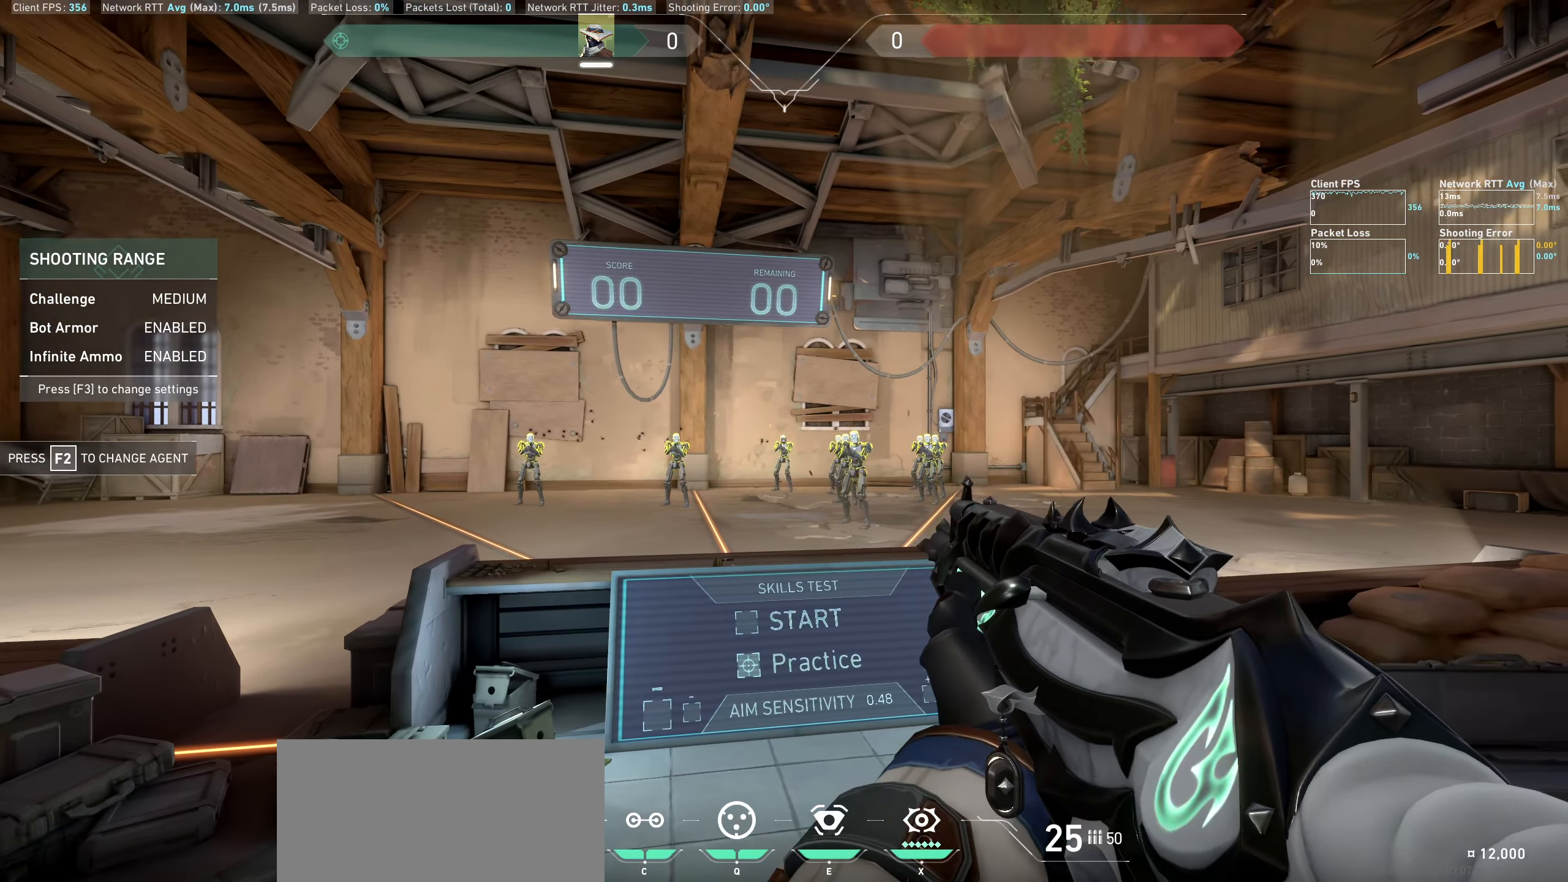
{"keys": ["d"], "mouse": [], "events": [[50, "mouse_left", "down"], [150, "d", "down"], [183, "mouse_left", "up"]]}
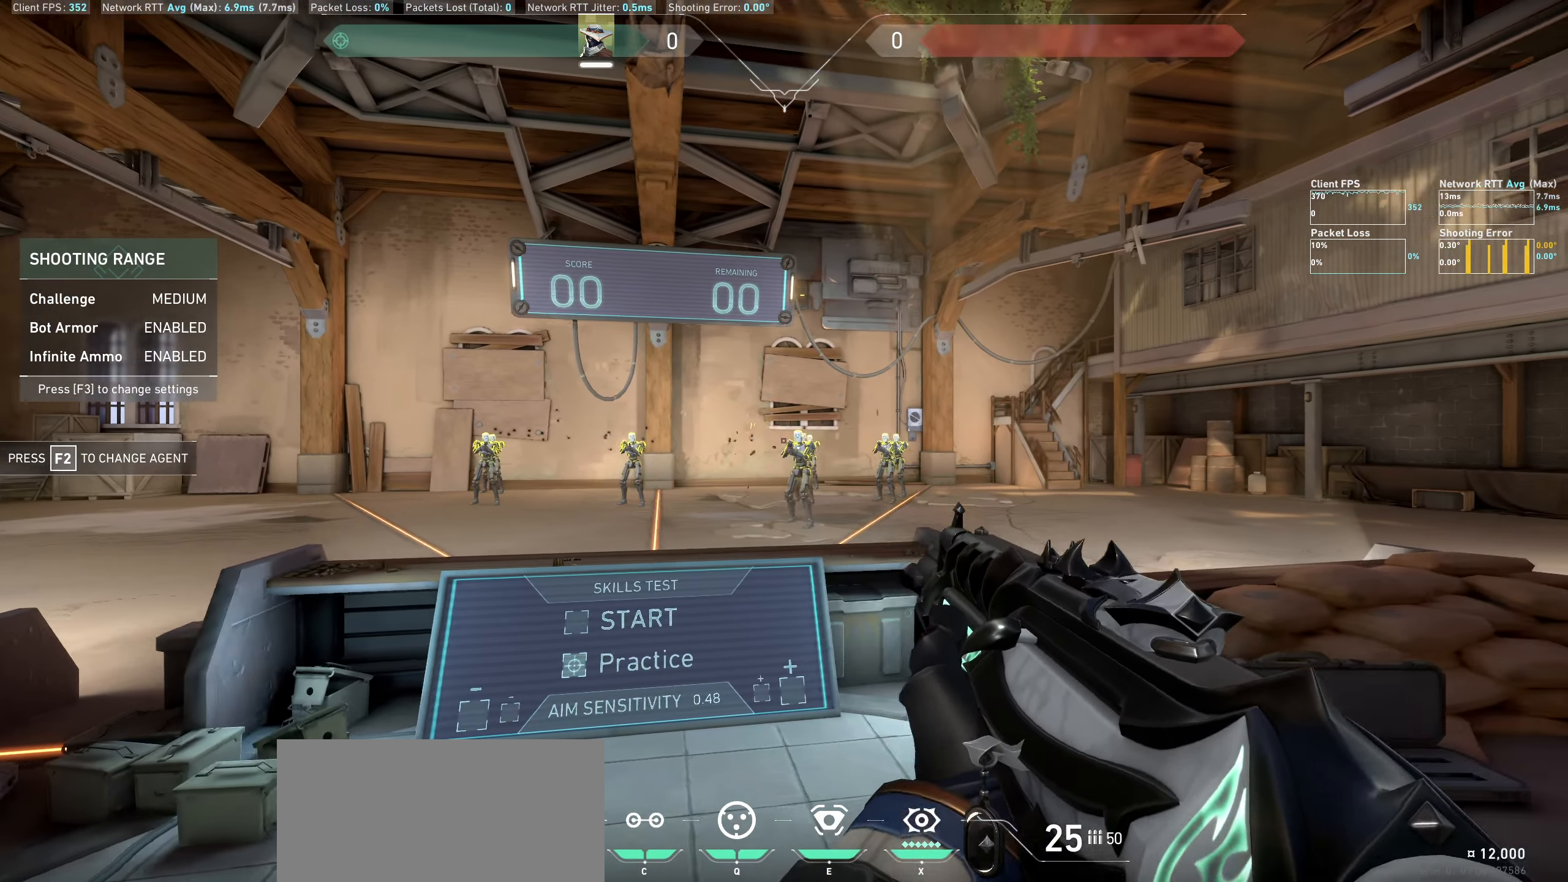
{"keys": ["a"], "mouse": ["left"], "events": [[33, "d", "up"], [433, "a", "down"], [483, "mouse_left", "down"]]}
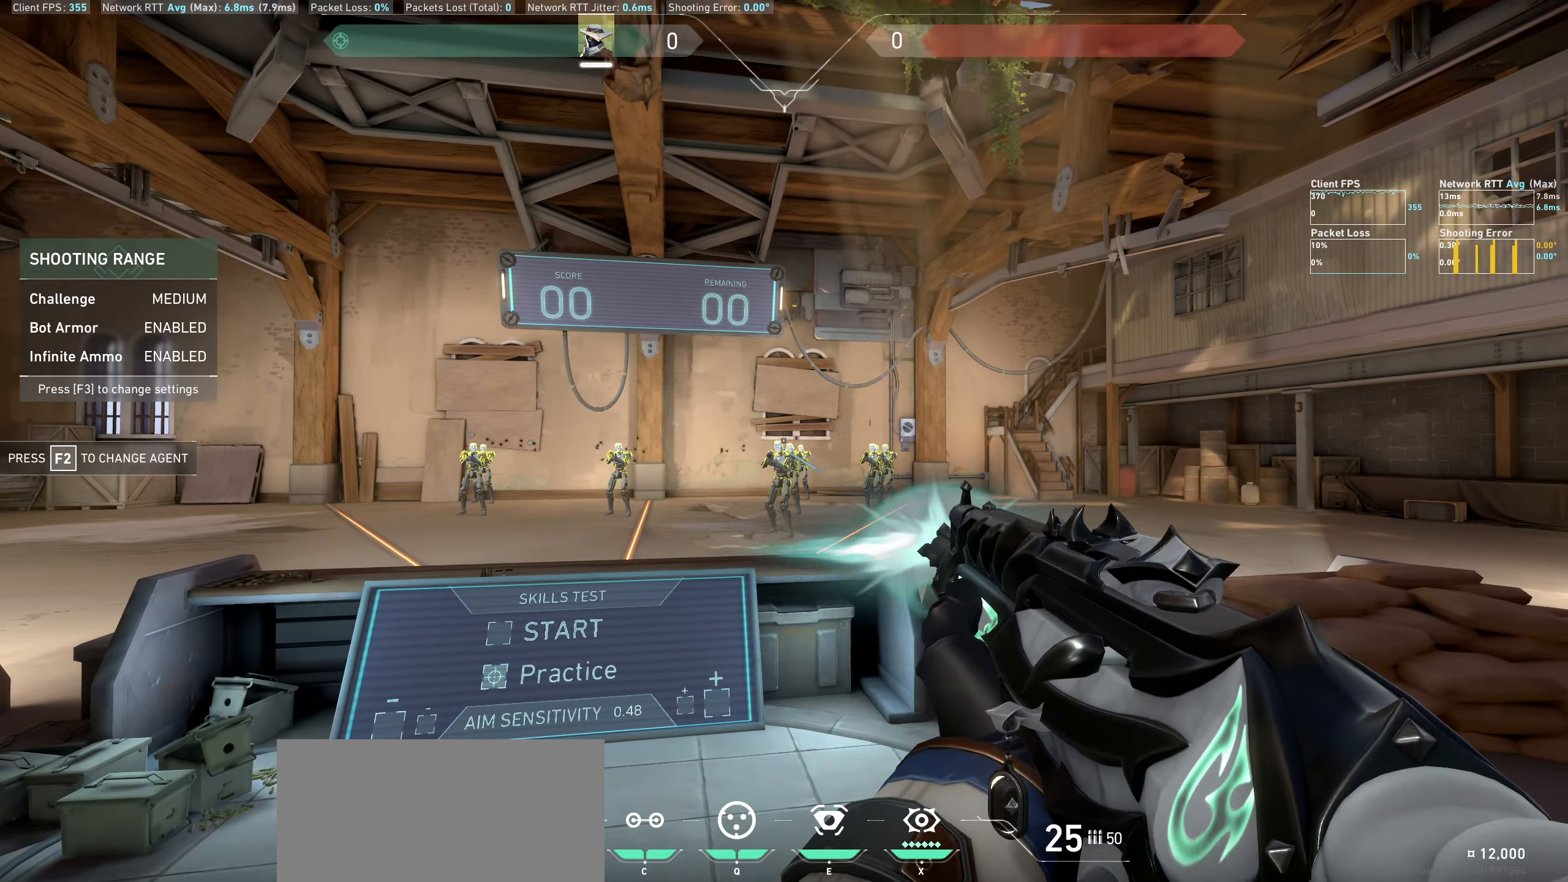
{"keys": [], "mouse": [], "events": [[133, "mouse_left", "up"], [183, "a", "up"]]}
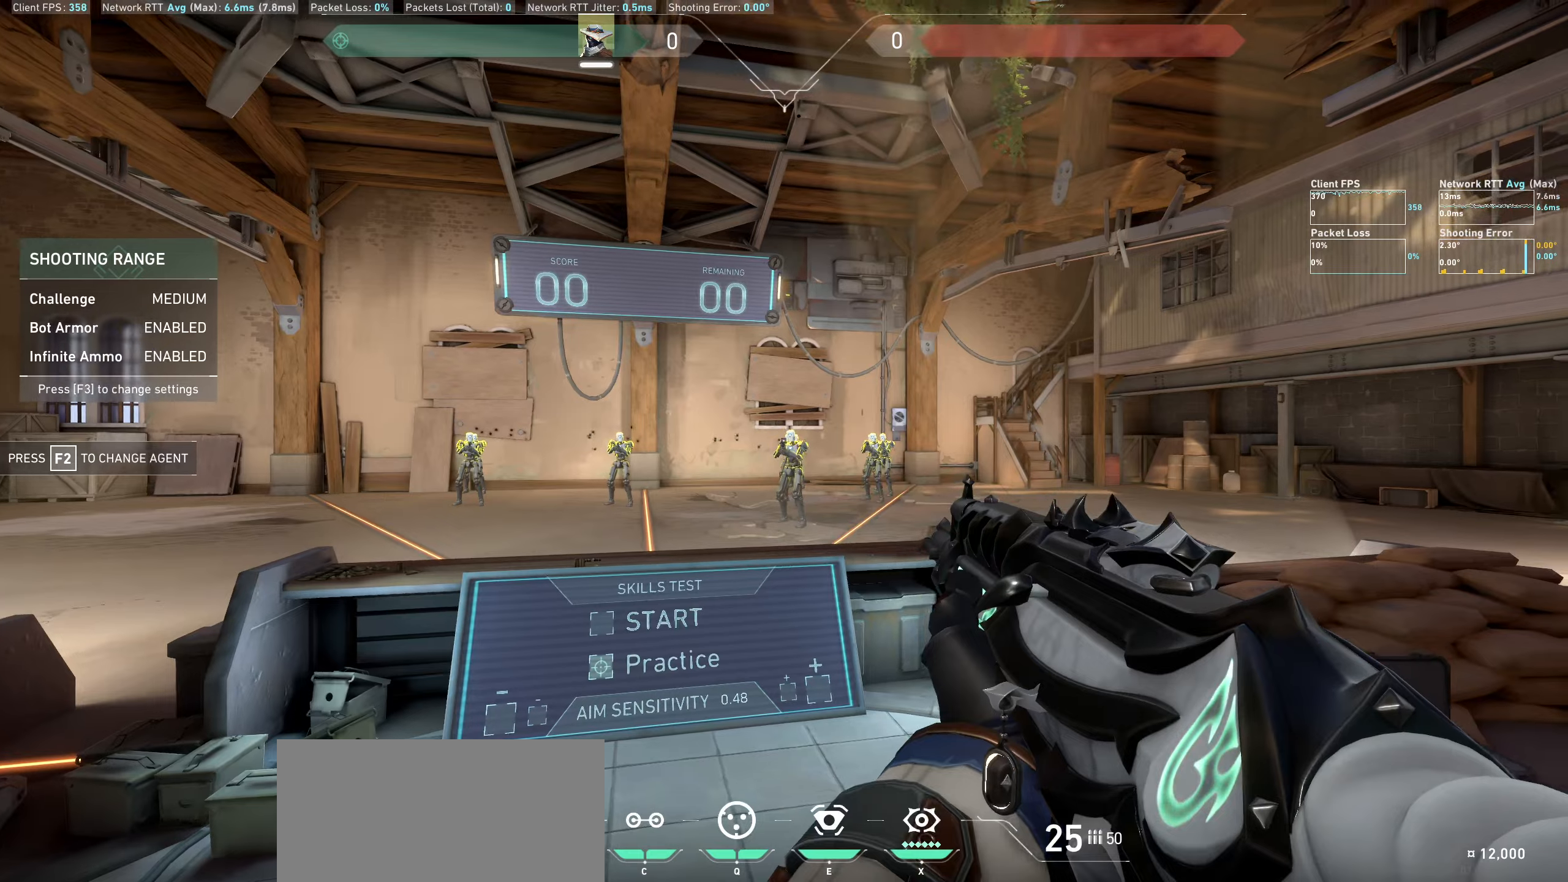
{"keys": [], "mouse": [], "events": [[100, "mouse_left", "down"], [183, "d", "down"], [250, "mouse_left", "up"], [433, "d", "up"]]}
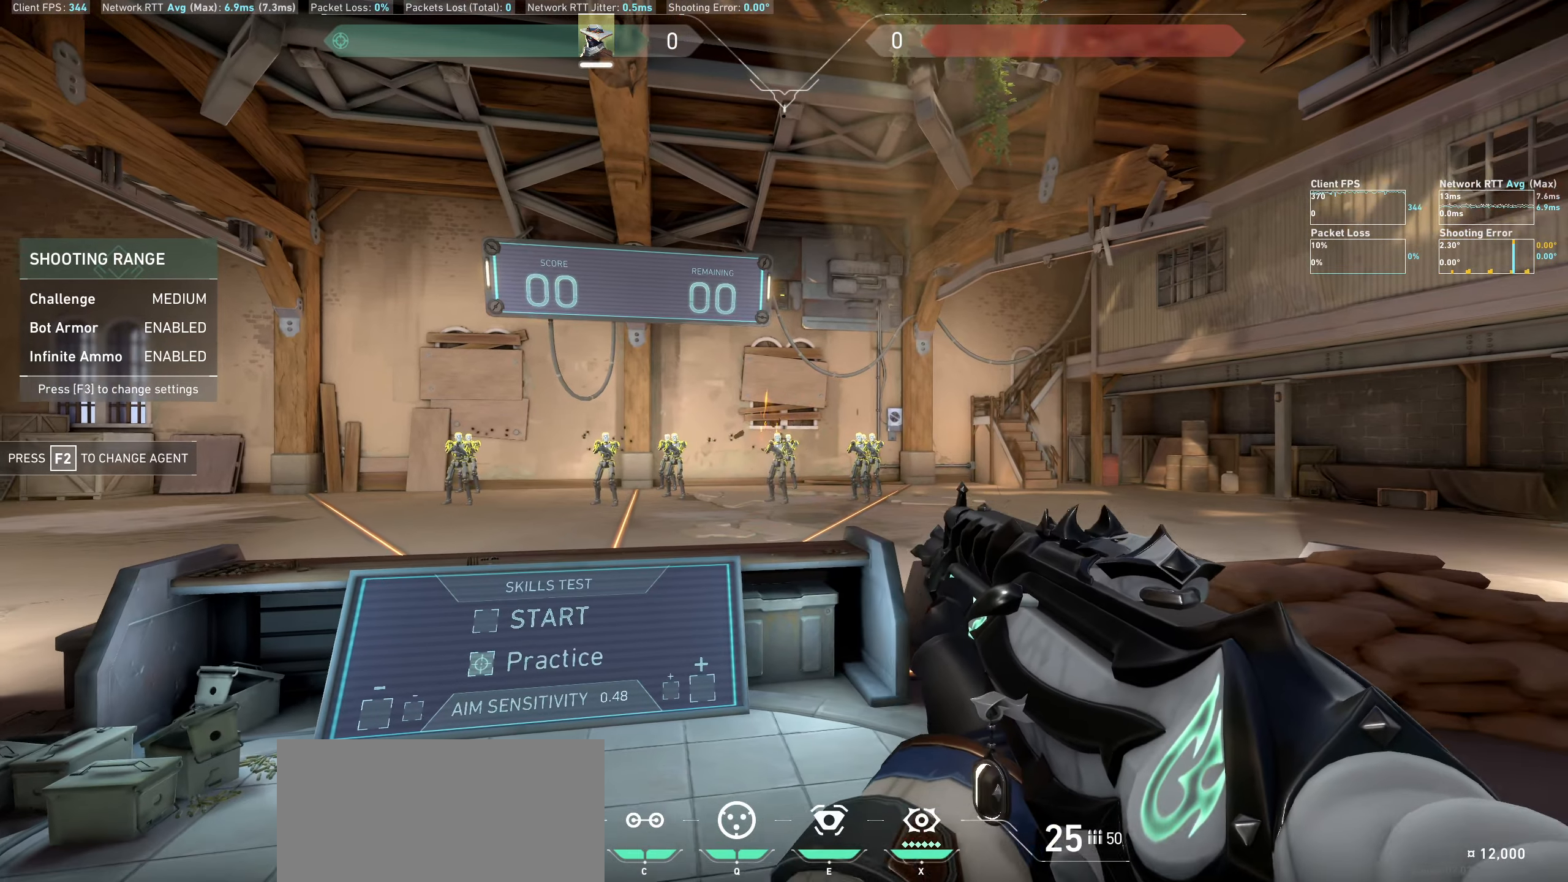
{"keys": ["a"], "mouse": [], "events": [[283, "mouse_left", "down"], [317, "a", "down"], [417, "mouse_left", "up"]]}
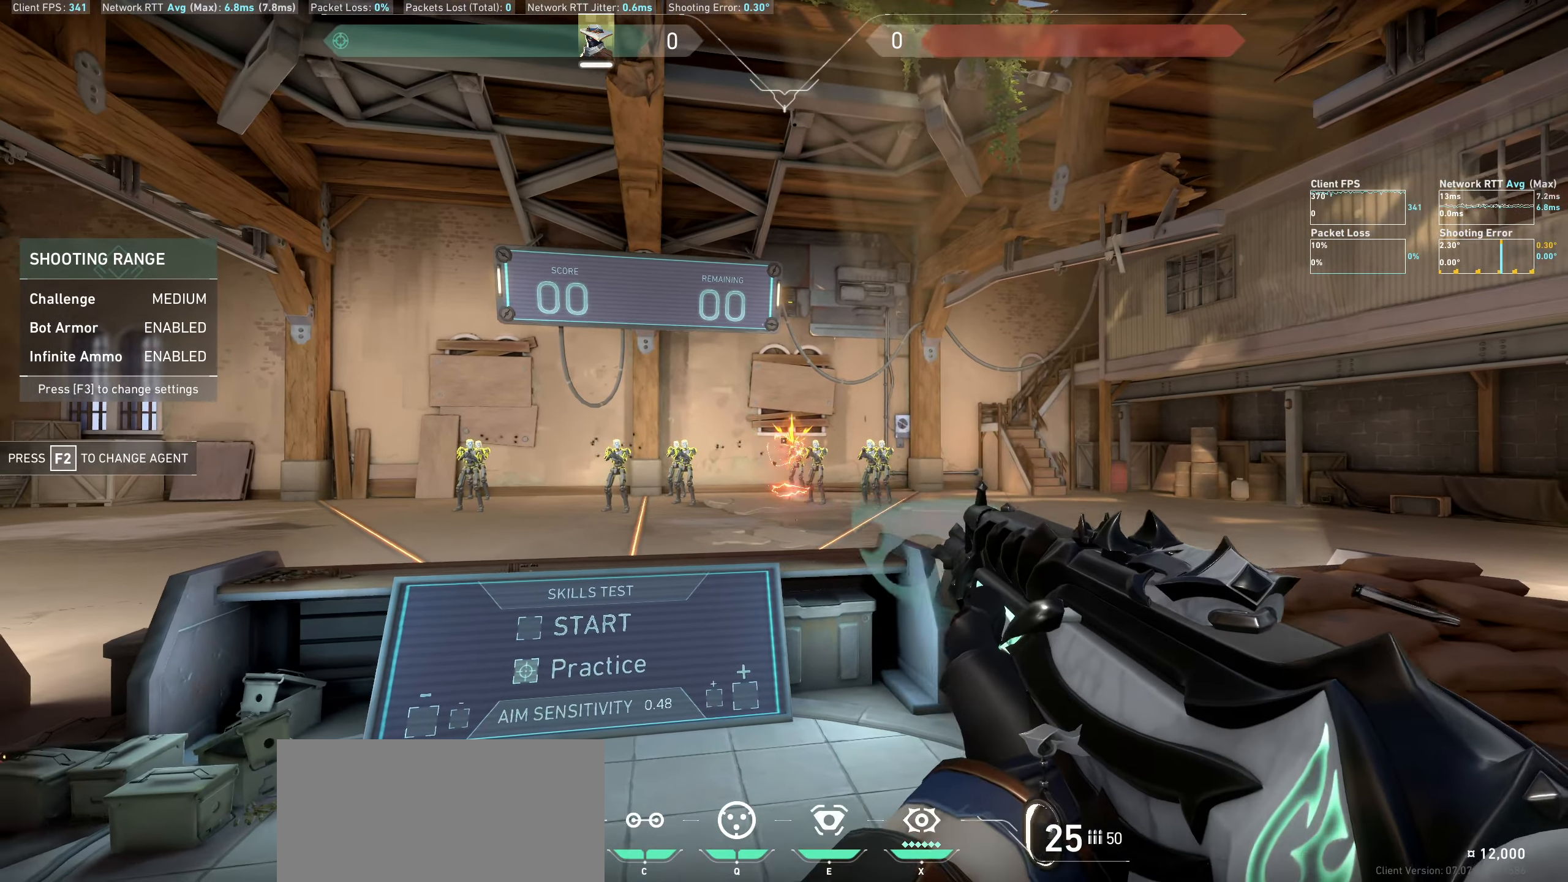
{"keys": ["d"], "mouse": [], "events": [[33, "a", "up"], [333, "mouse_left", "down"], [417, "d", "down"], [467, "mouse_left", "up"]]}
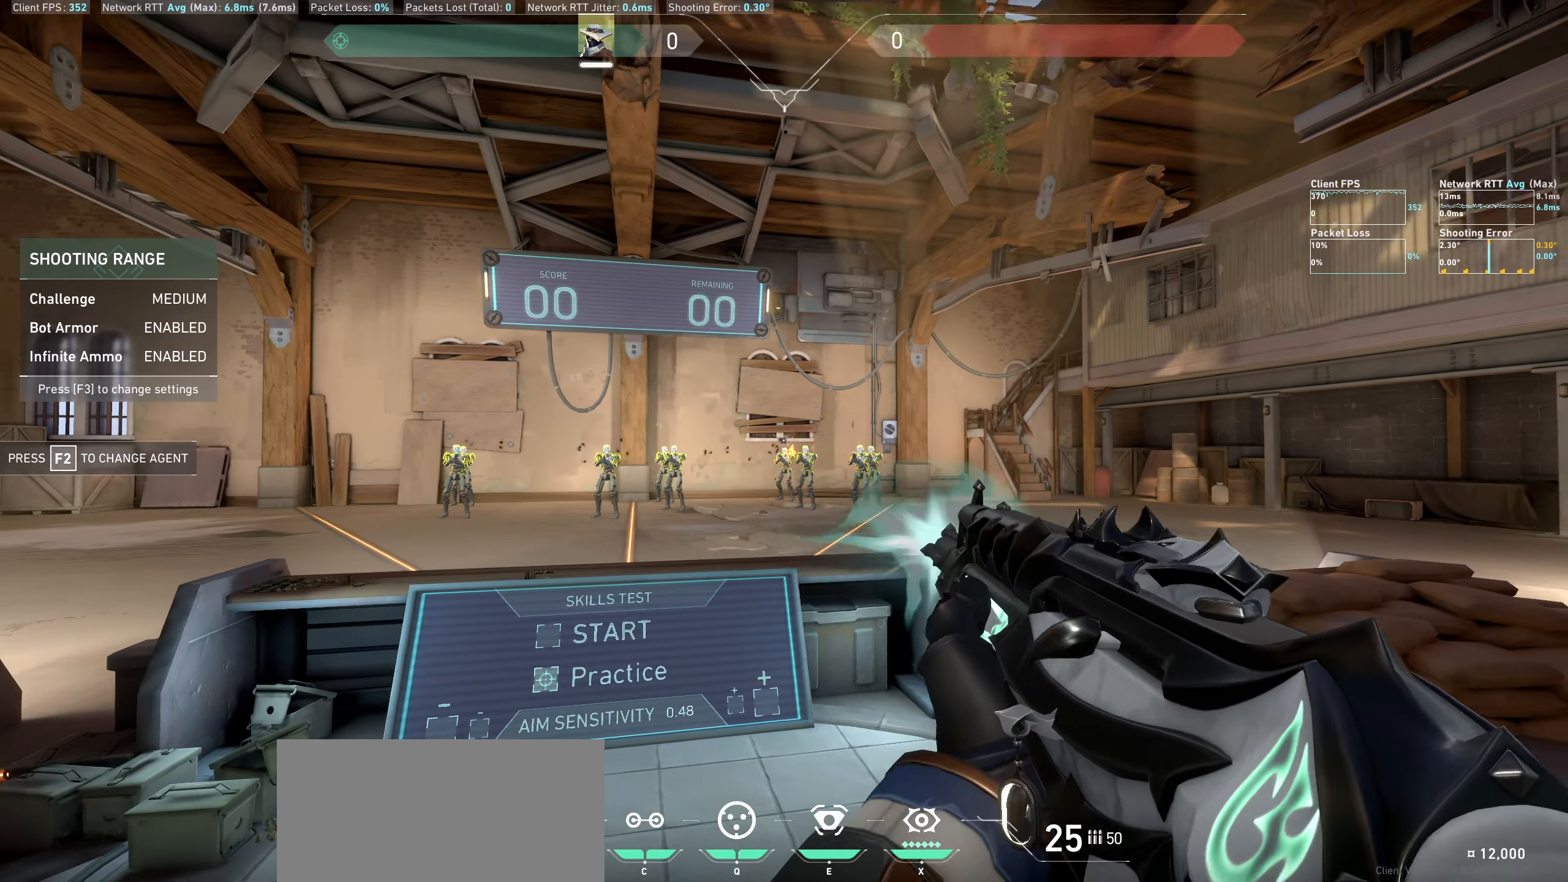
{"keys": ["a"], "mouse": ["left"], "events": [[133, "d", "up"], [450, "mouse_left", "down"], [483, "a", "down"]]}
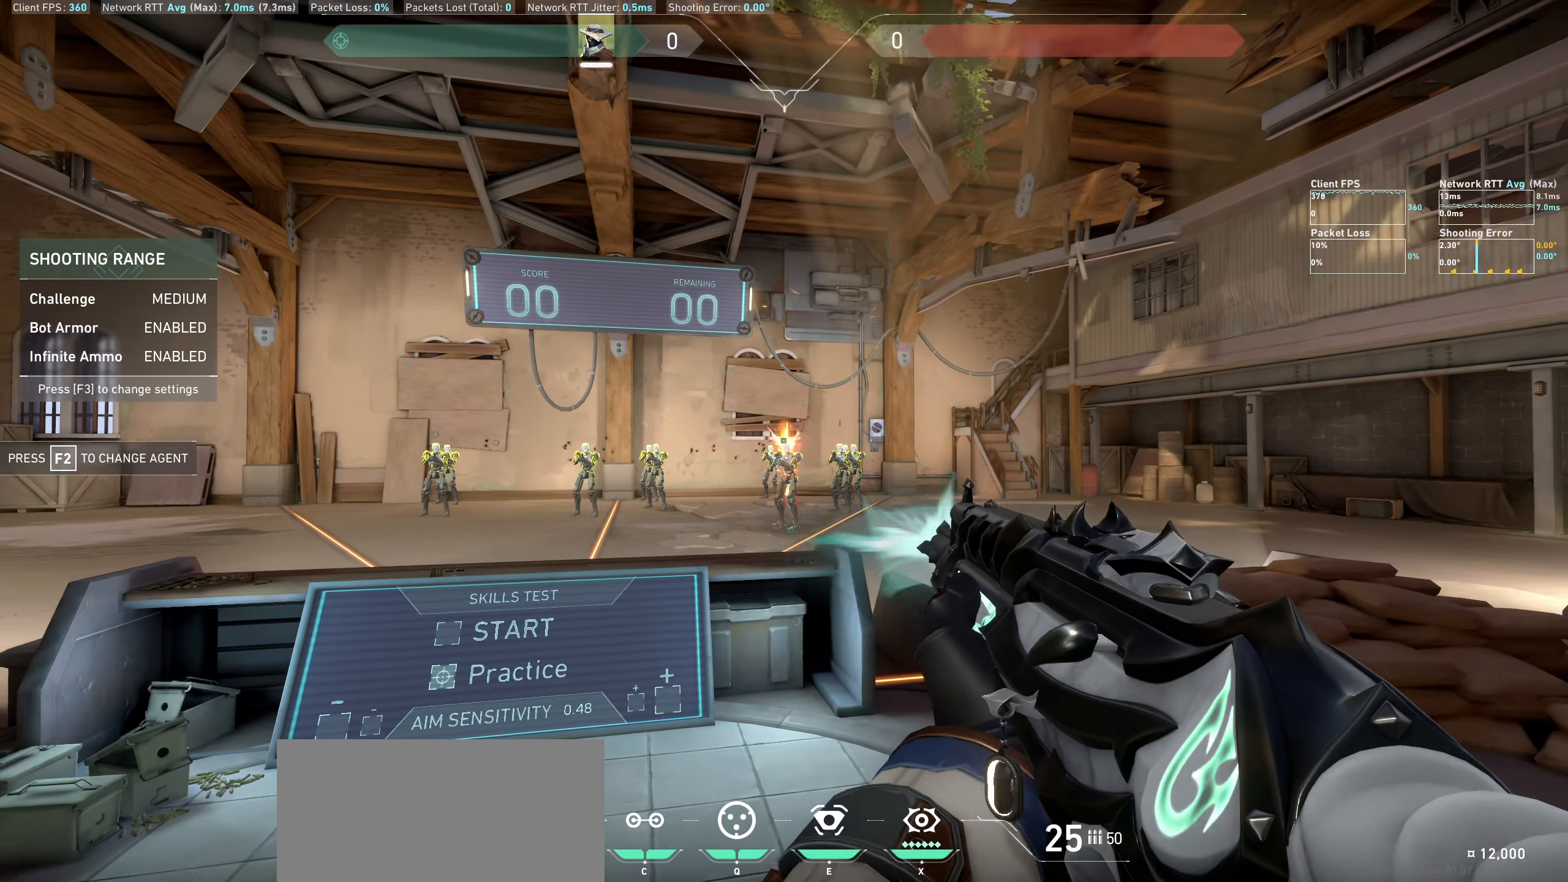
{"keys": [], "mouse": [], "events": [[50, "mouse_left", "up"], [217, "a", "up"]]}
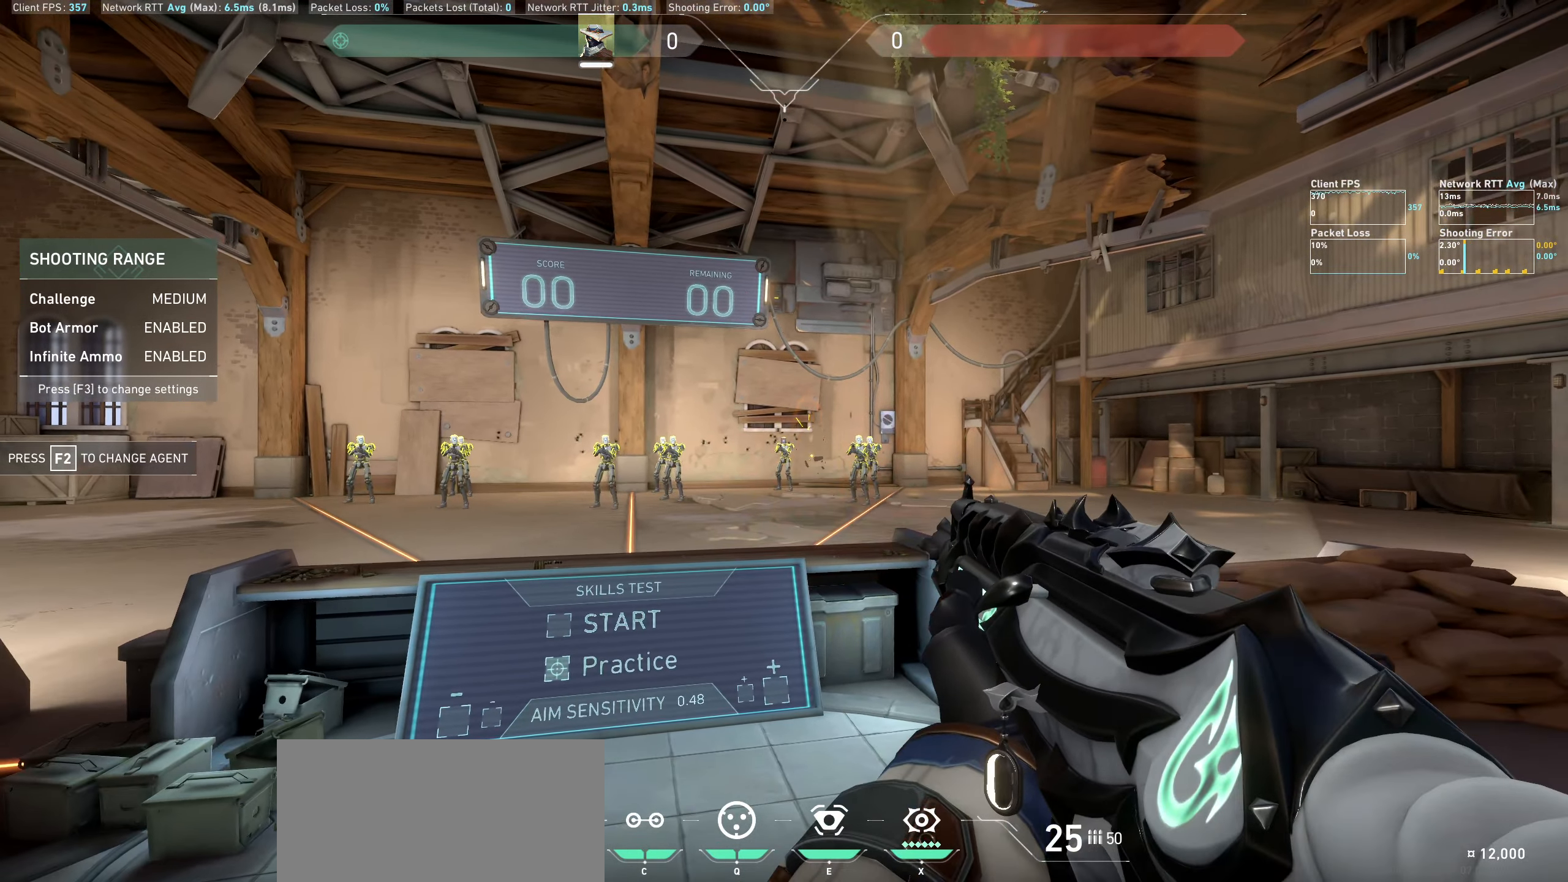
{"keys": [], "mouse": [], "events": [[33, "mouse_left", "down"], [83, "d", "down"], [133, "mouse_left", "up"], [300, "d", "up"]]}
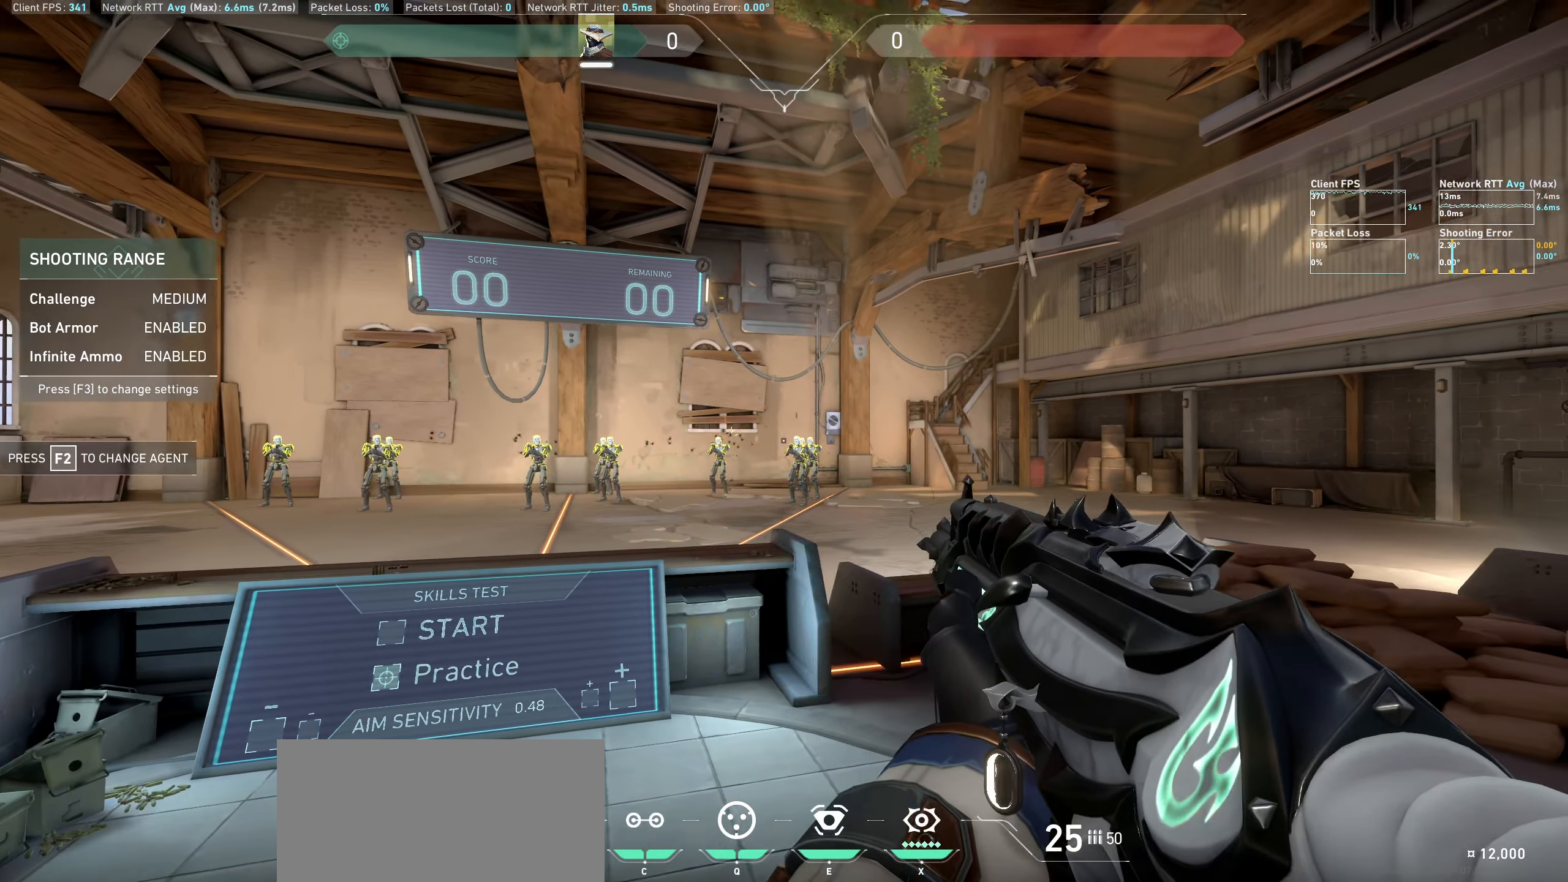
{"keys": [], "mouse": [], "events": [[133, "mouse_left", "down"], [217, "a", "down"], [250, "mouse_left", "up"], [467, "a", "up"]]}
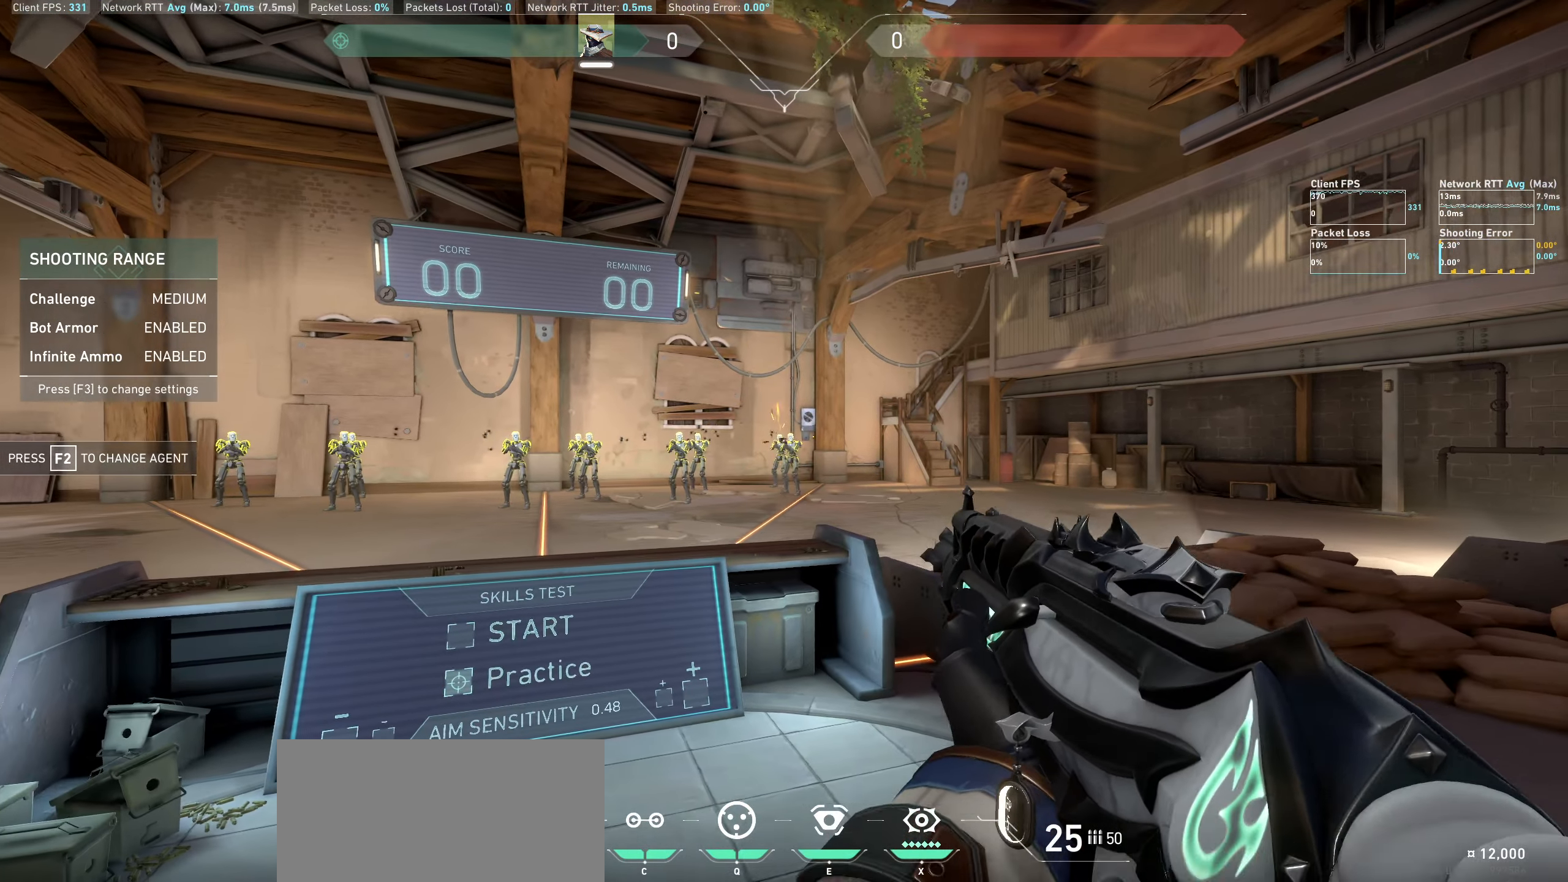
{"keys": [], "mouse": [], "events": [[250, "mouse_left", "down"], [267, "d", "down"], [367, "mouse_left", "up"], [500, "d", "up"]]}
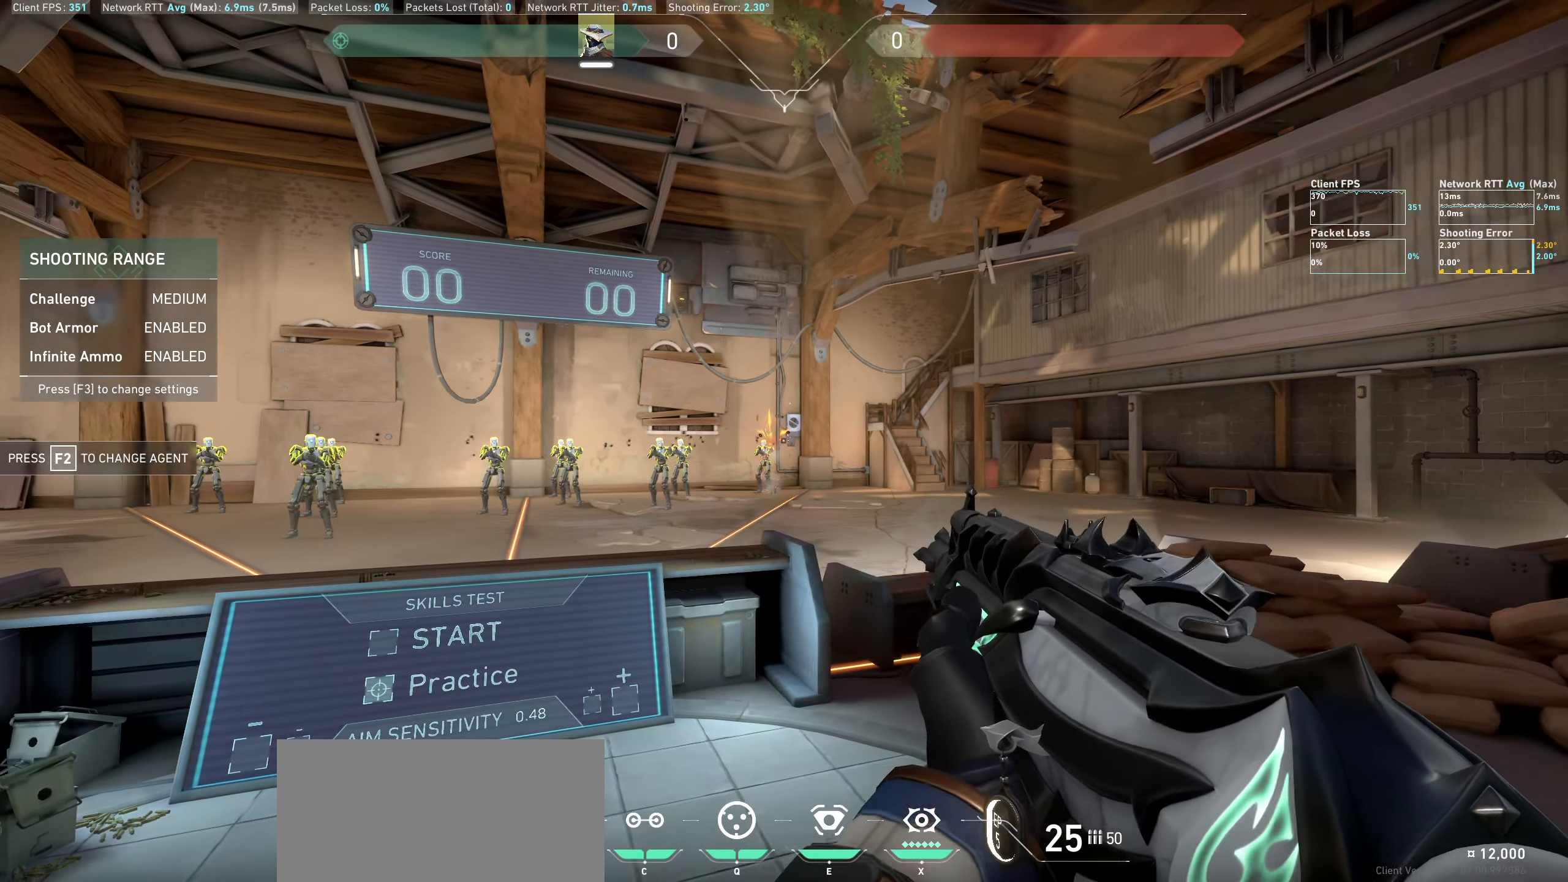
{"keys": ["a"], "mouse": [], "events": [[333, "mouse_left", "down"], [400, "a", "down"], [483, "mouse_left", "up"]]}
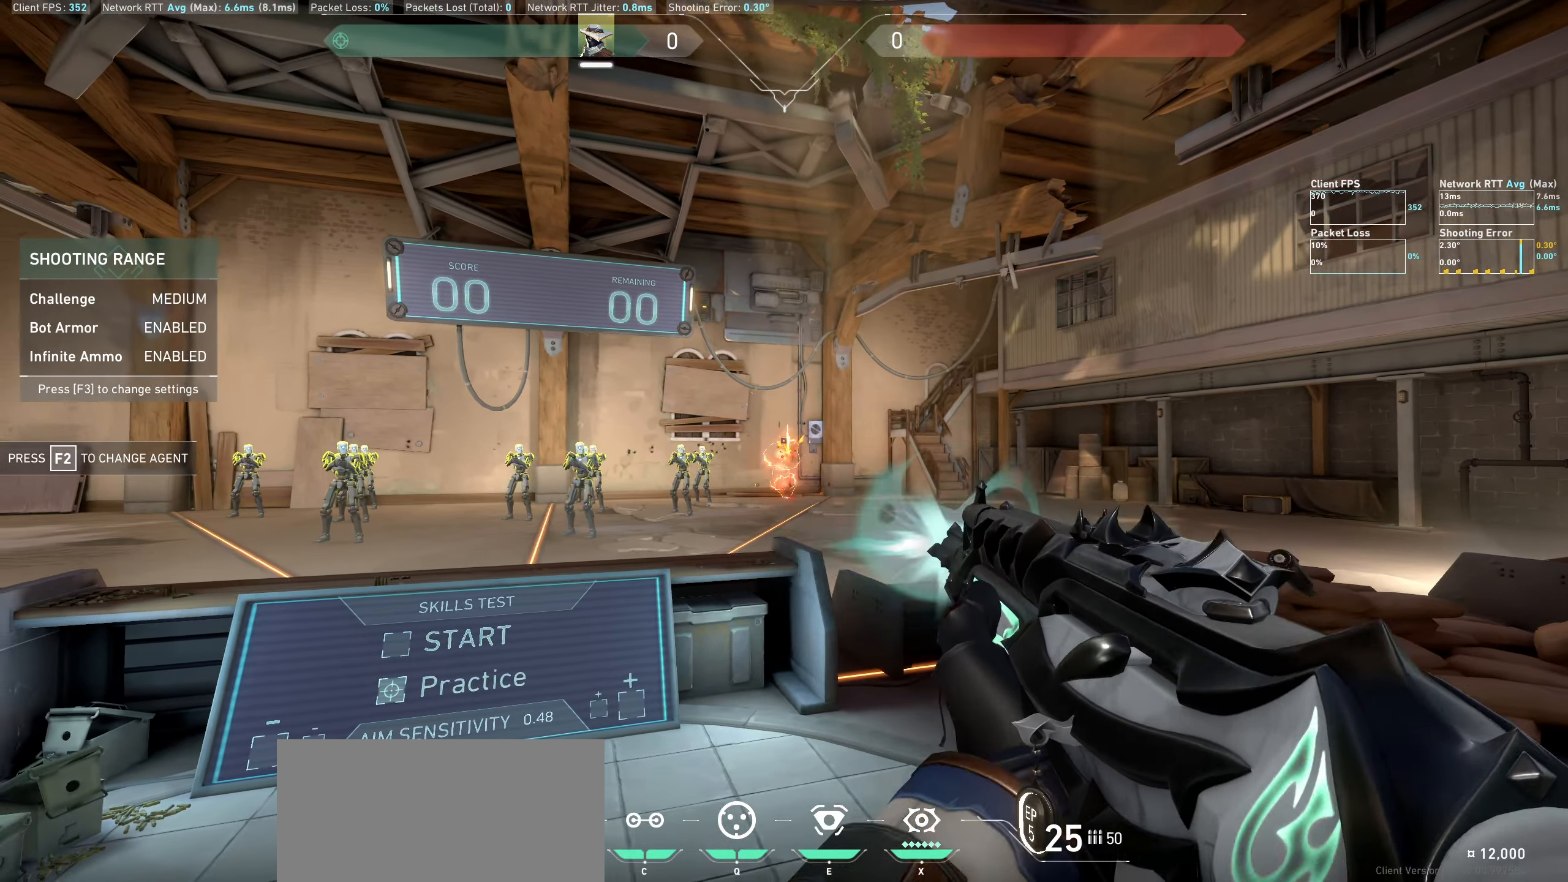
{"keys": ["d"], "mouse": ["left"], "events": [[133, "a", "up"], [450, "mouse_left", "down"], [500, "d", "down"]]}
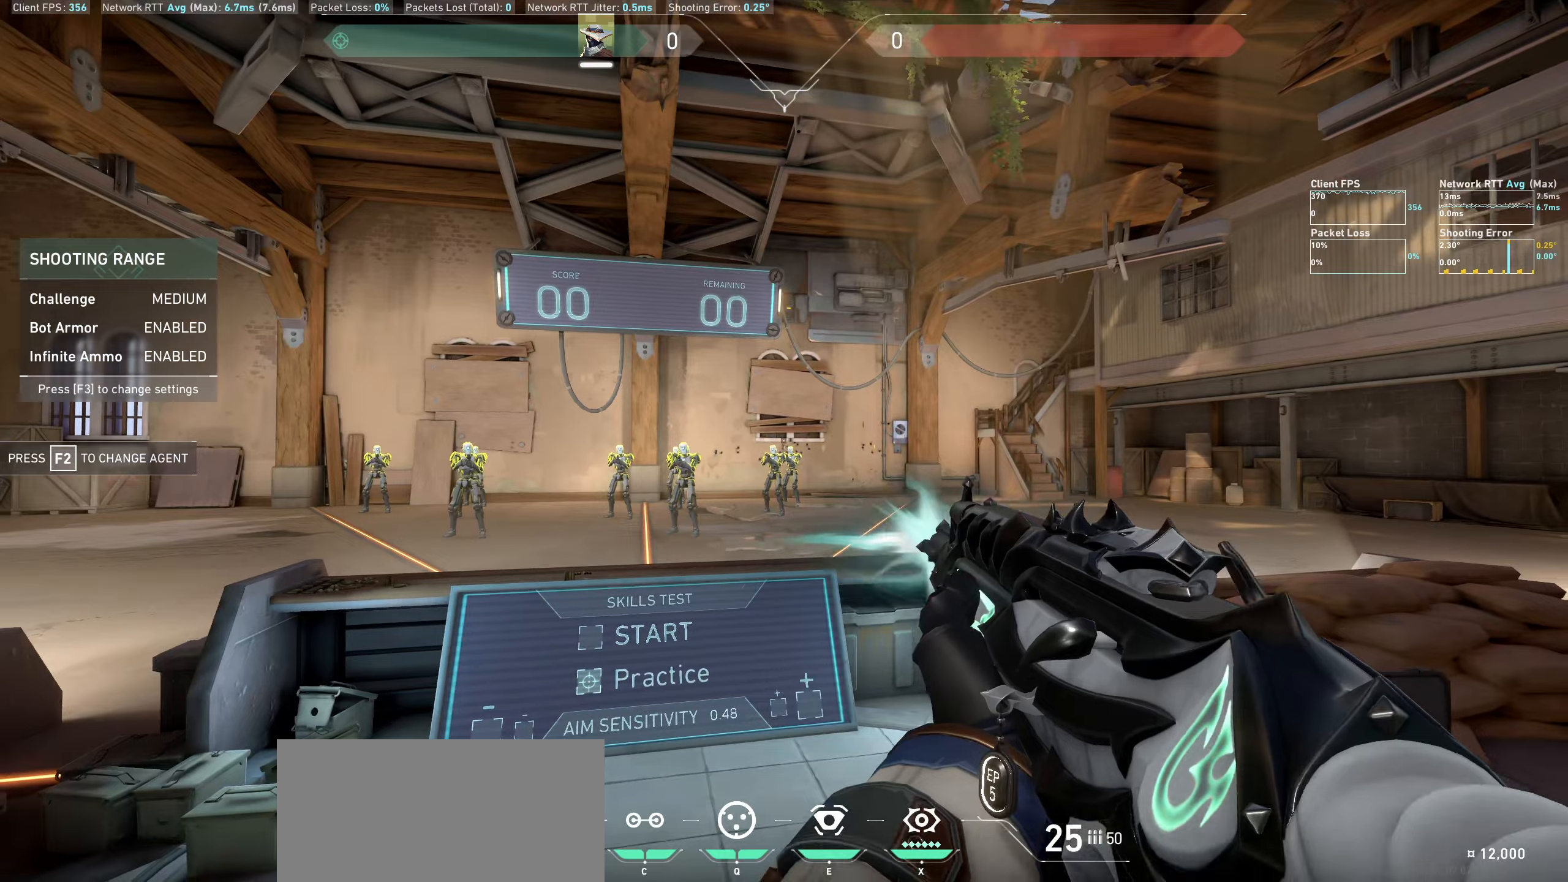
{"keys": [], "mouse": [], "events": [[100, "mouse_left", "up"], [267, "d", "up"]]}
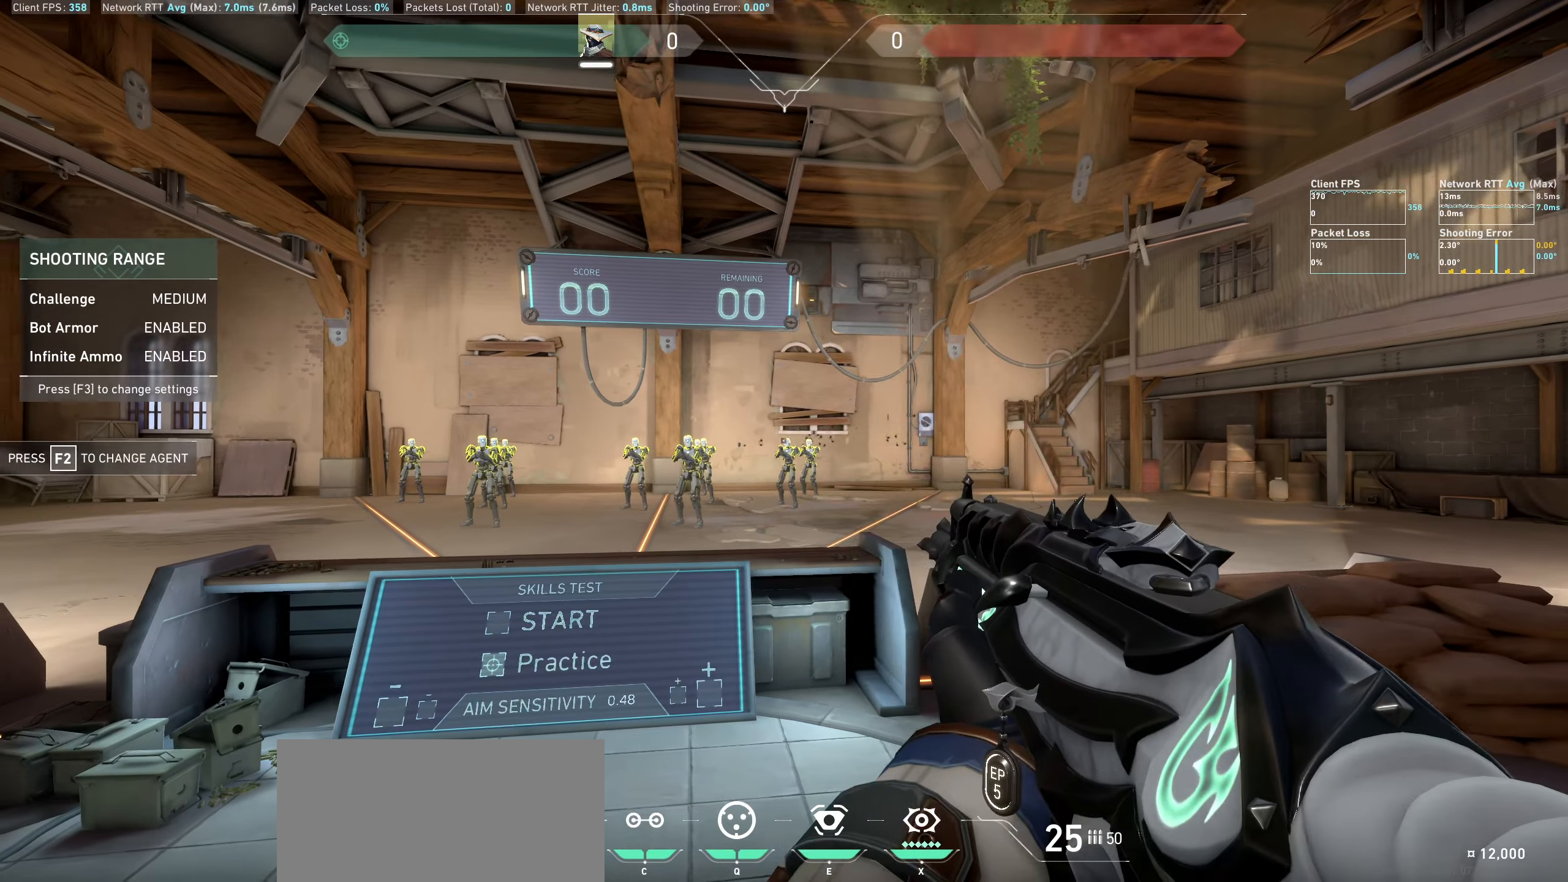
{"keys": [], "mouse": [], "events": [[50, "mouse_left", "down"], [117, "a", "down"], [184, "mouse_left", "up"], [334, "a", "up"]]}
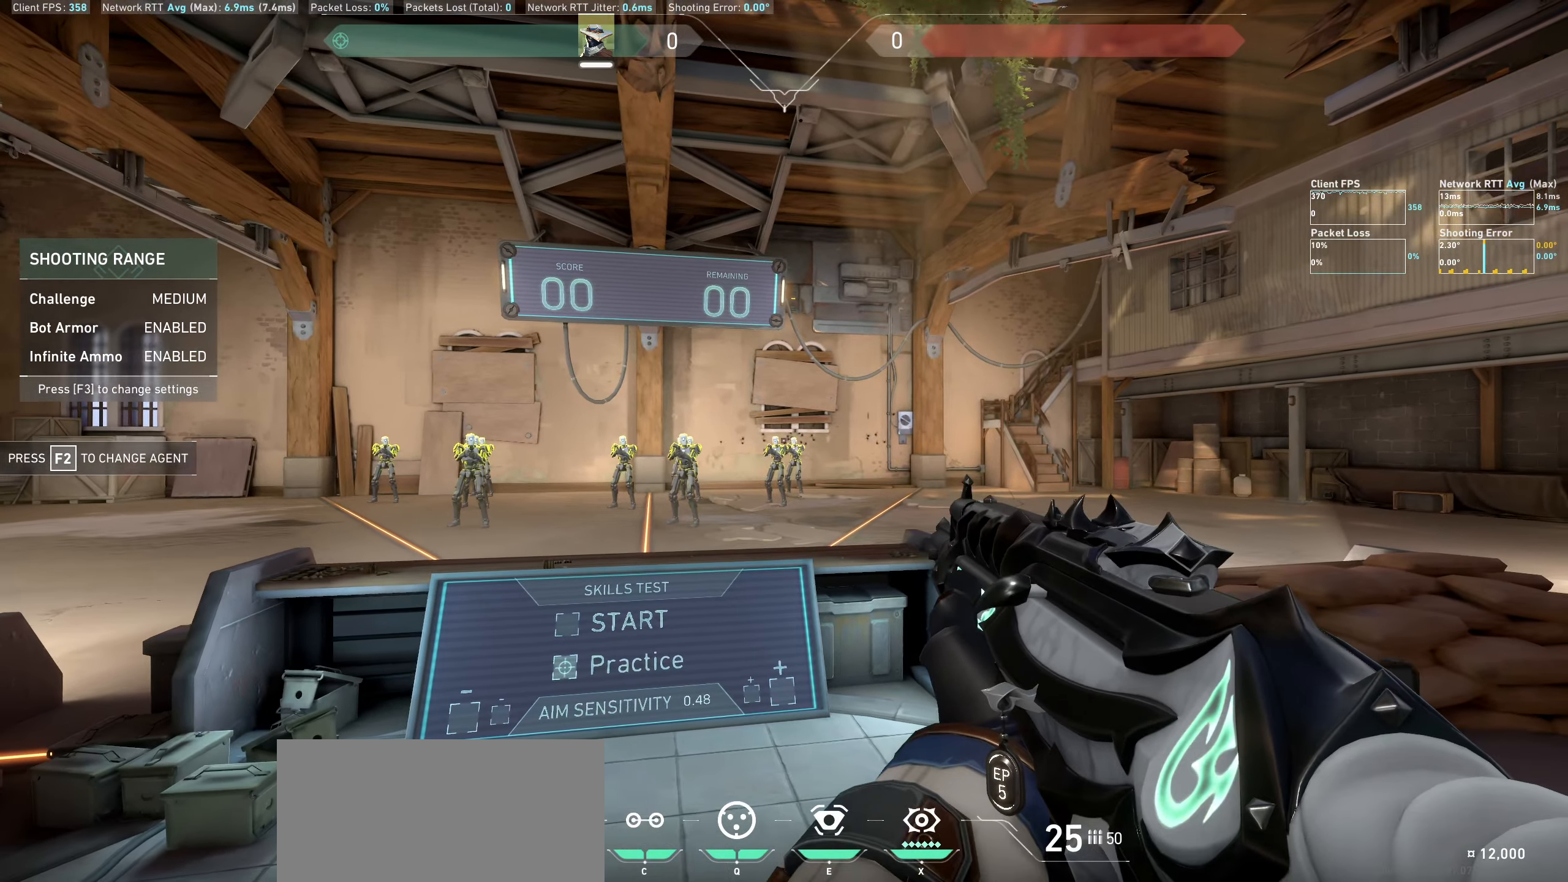
{"keys": [], "mouse": [], "events": [[134, "mouse_left", "down"], [234, "d", "down"], [250, "mouse_left", "up"], [434, "d", "up"]]}
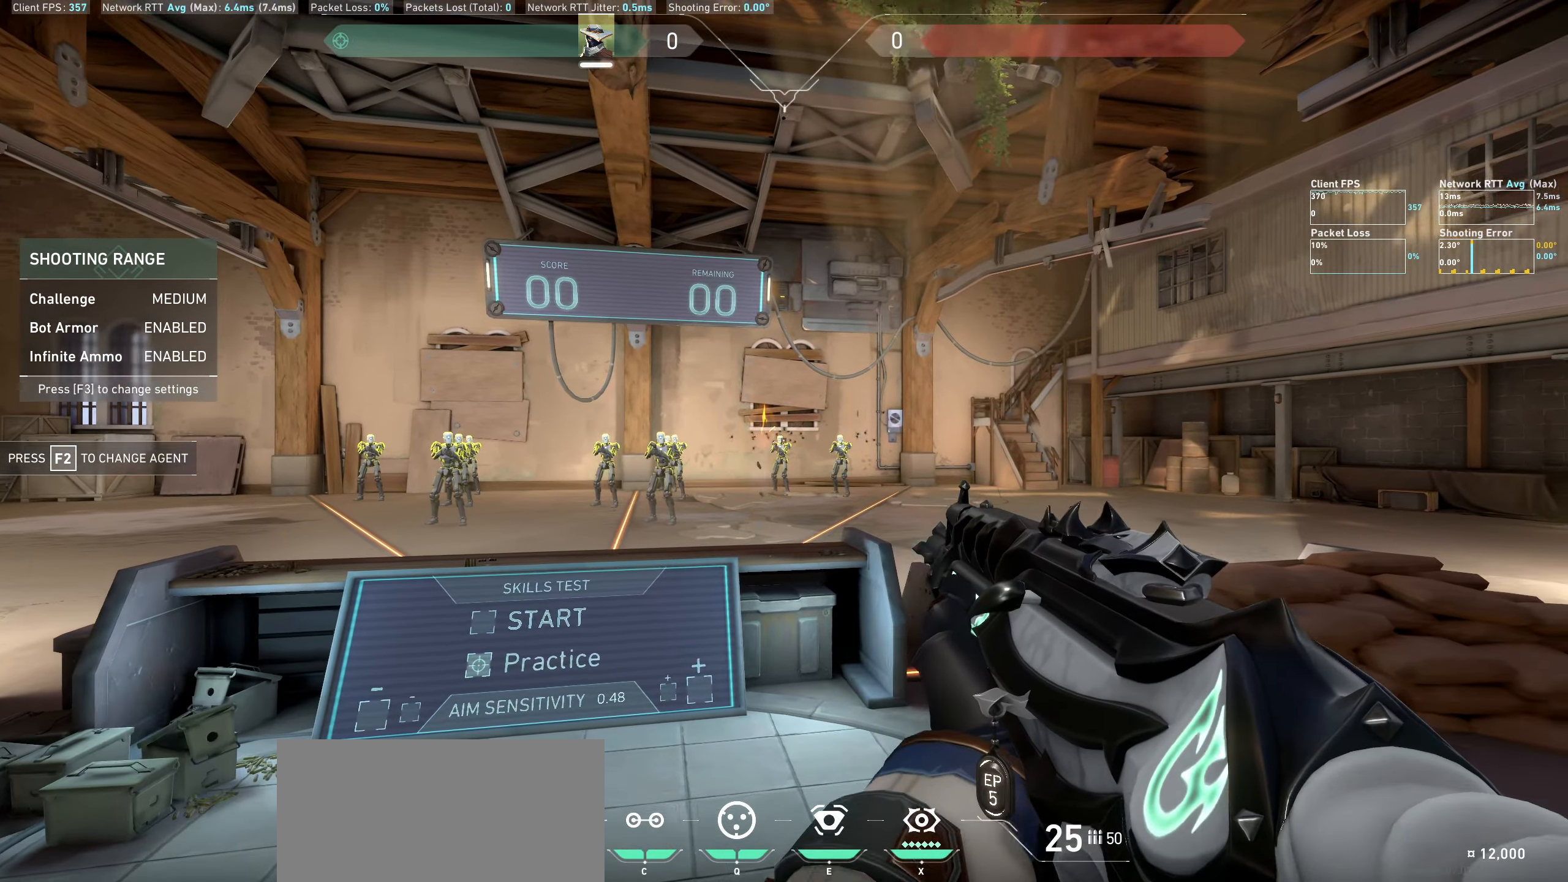
{"keys": ["a"], "mouse": [], "events": [[234, "mouse_left", "down"], [284, "a", "down"], [367, "mouse_left", "up"]]}
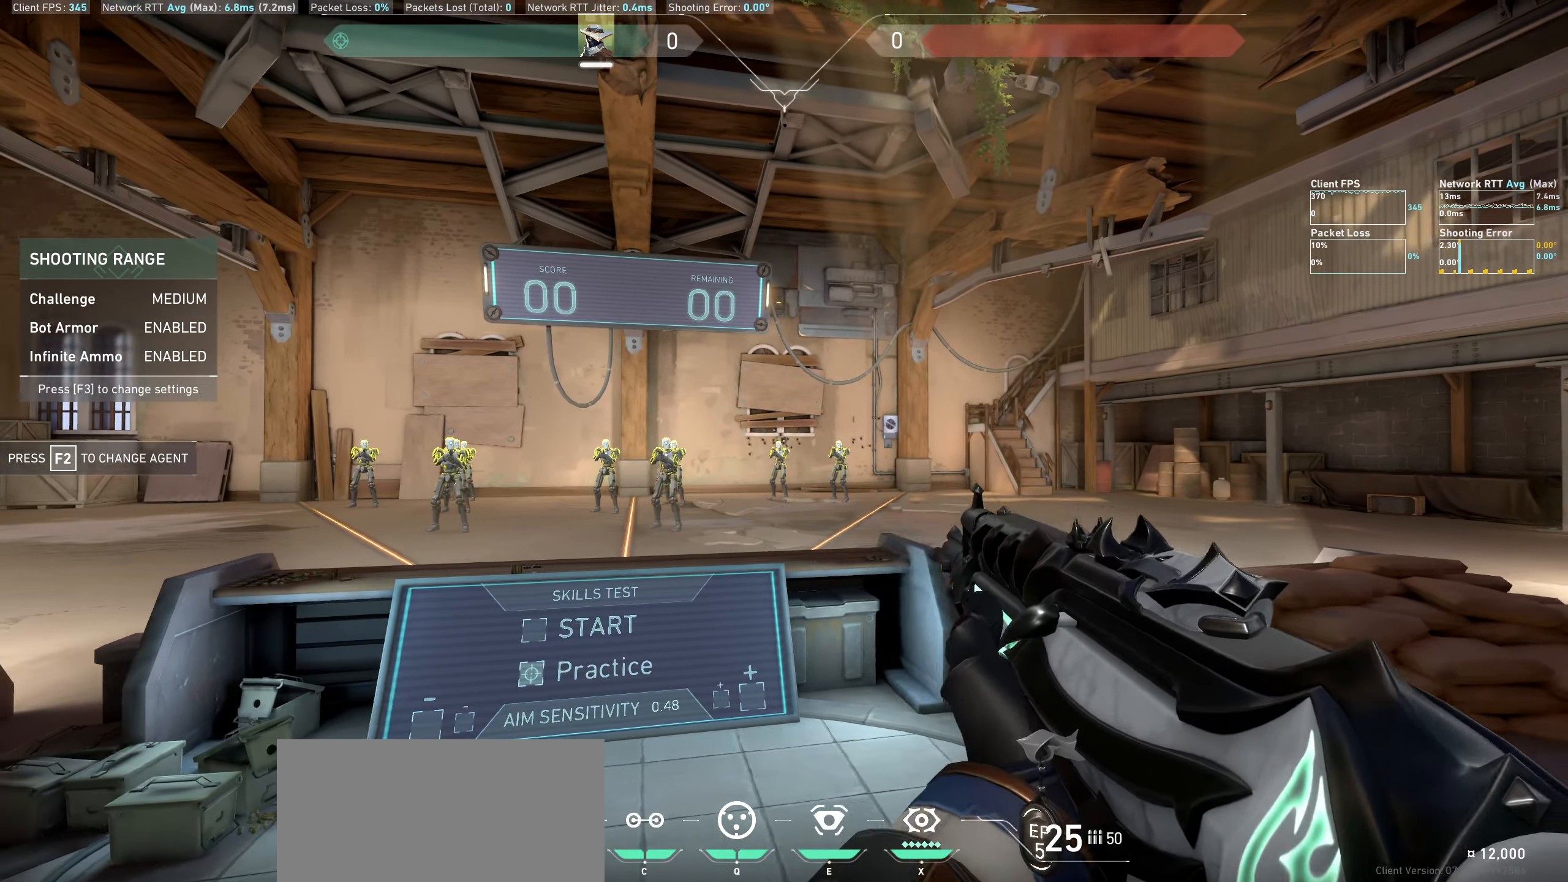
{"keys": ["d"], "mouse": [], "events": [[17, "a", "up"], [250, "mouse_left", "down"], [334, "d", "down"], [384, "mouse_left", "up"]]}
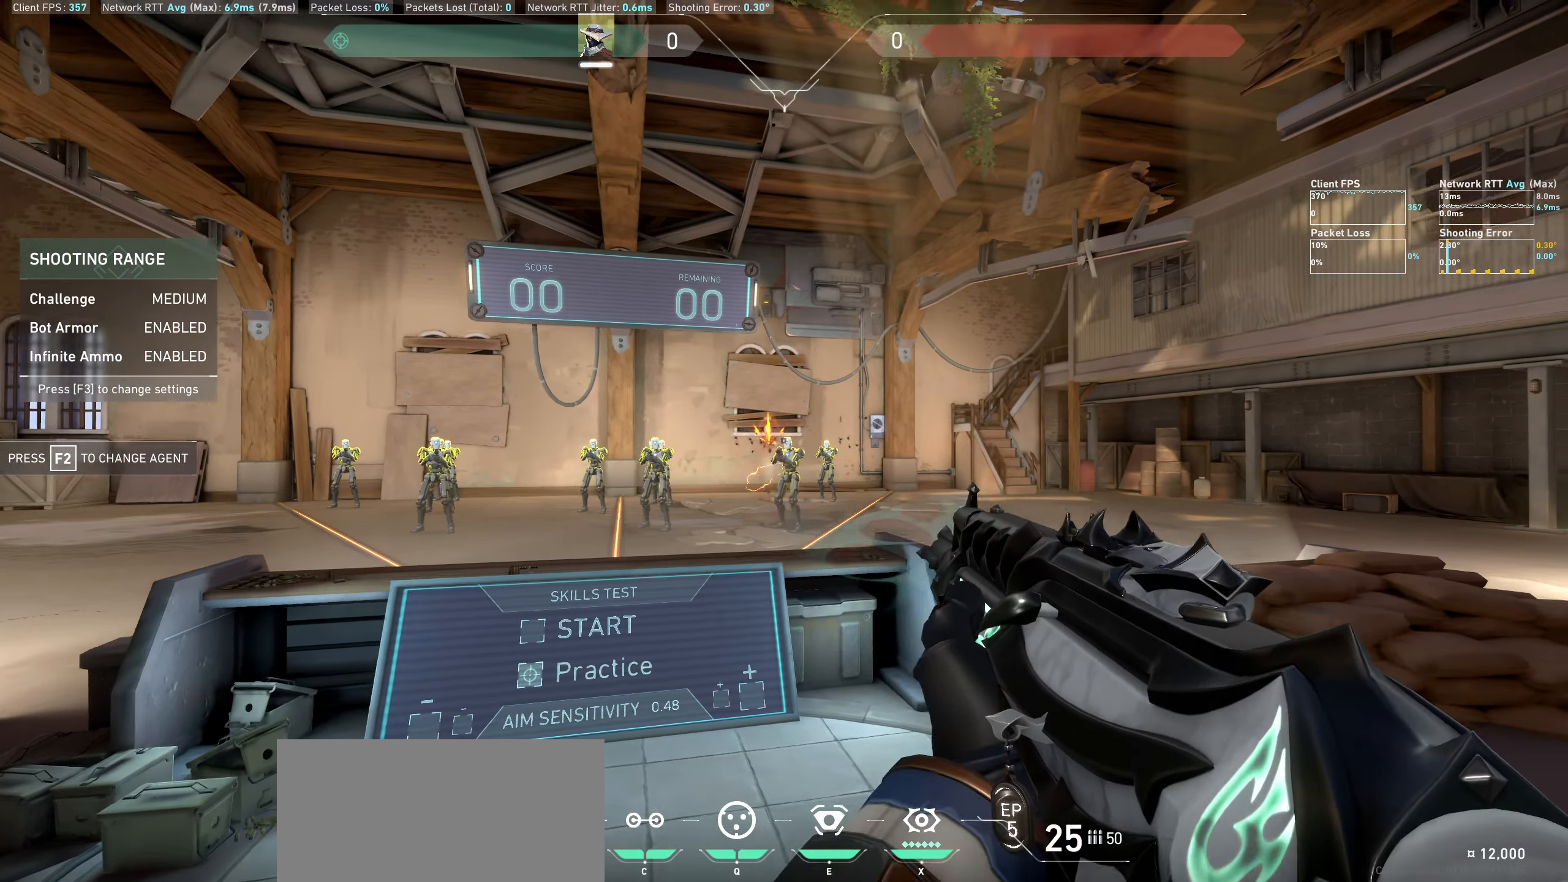
{"keys": ["a"], "mouse": [], "events": [[84, "d", "up"], [334, "mouse_left", "down"], [367, "a", "down"], [467, "mouse_left", "up"]]}
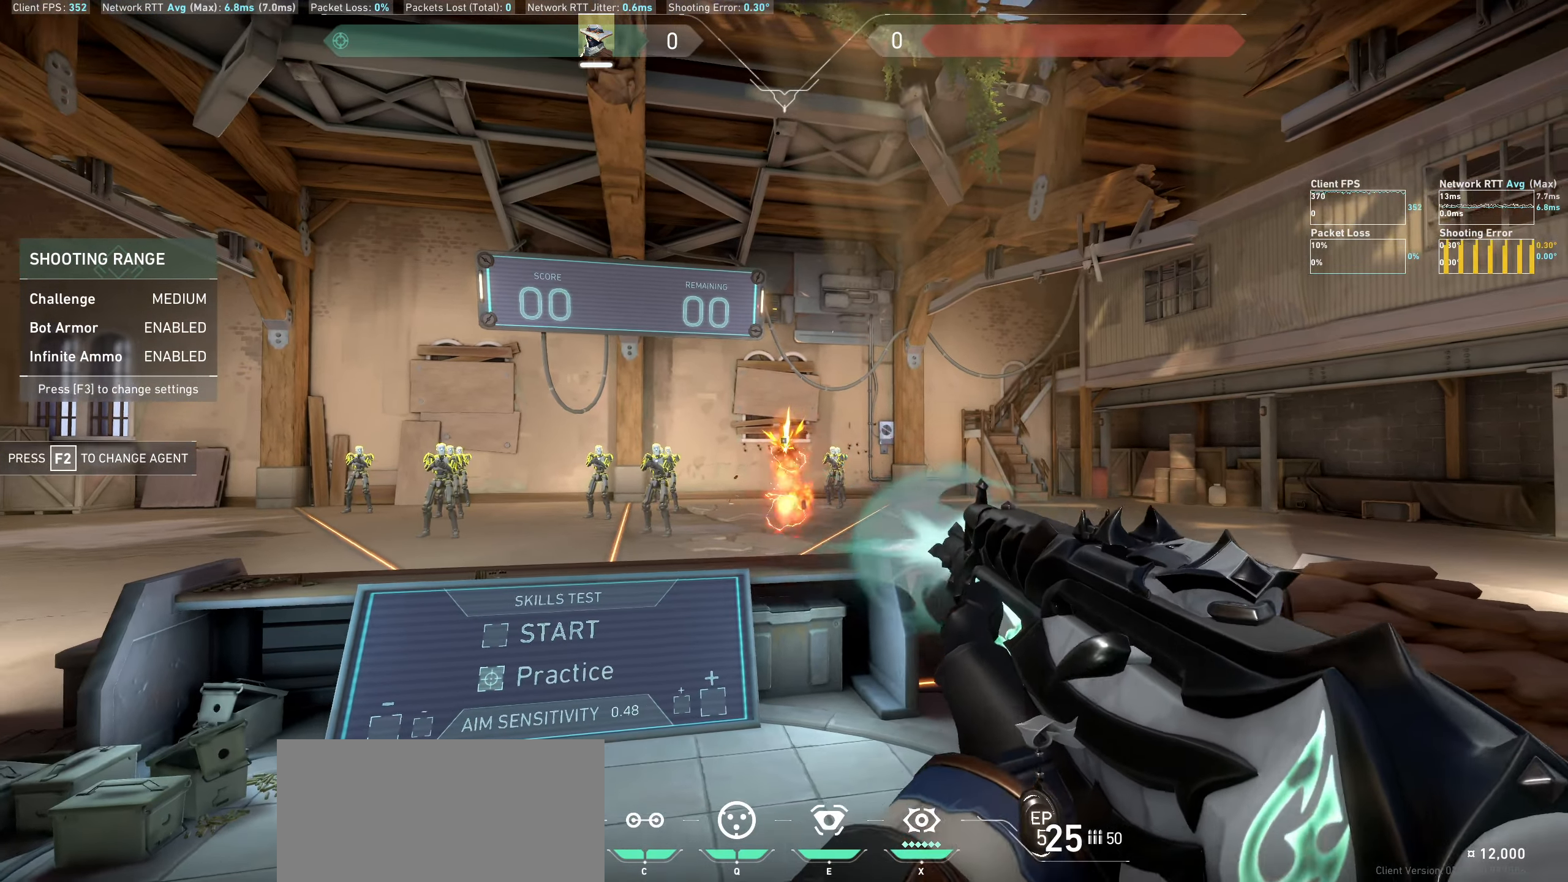
{"keys": ["d"], "mouse": [], "events": [[100, "a", "up"], [350, "mouse_left", "down"], [400, "d", "down"], [467, "mouse_left", "up"]]}
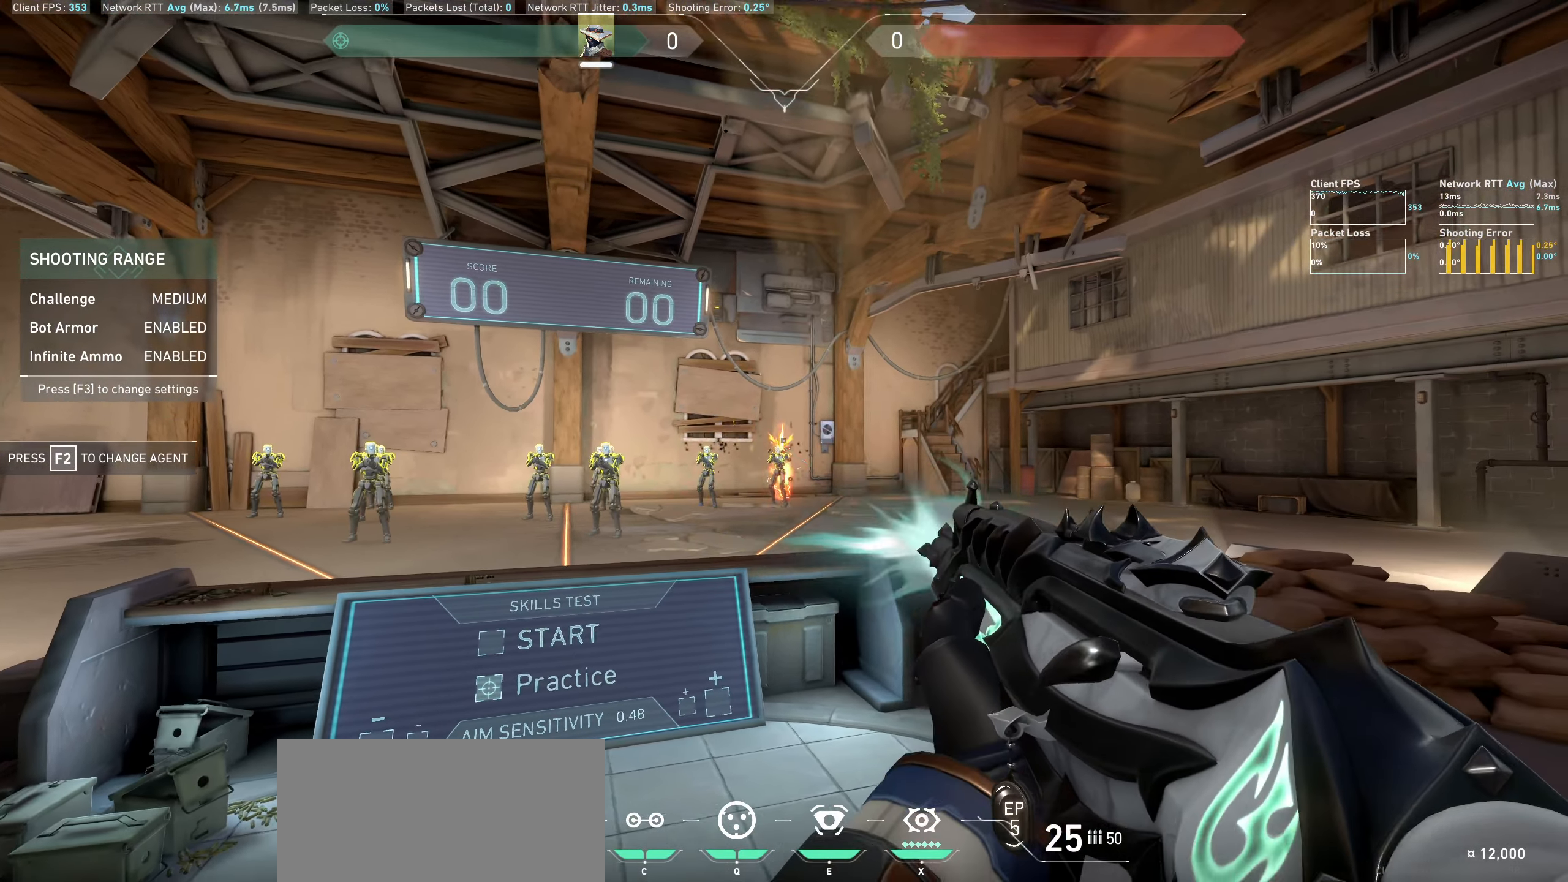
{"keys": ["a"], "mouse": ["left"], "events": [[134, "d", "up"], [417, "a", "down"], [484, "mouse_left", "down"]]}
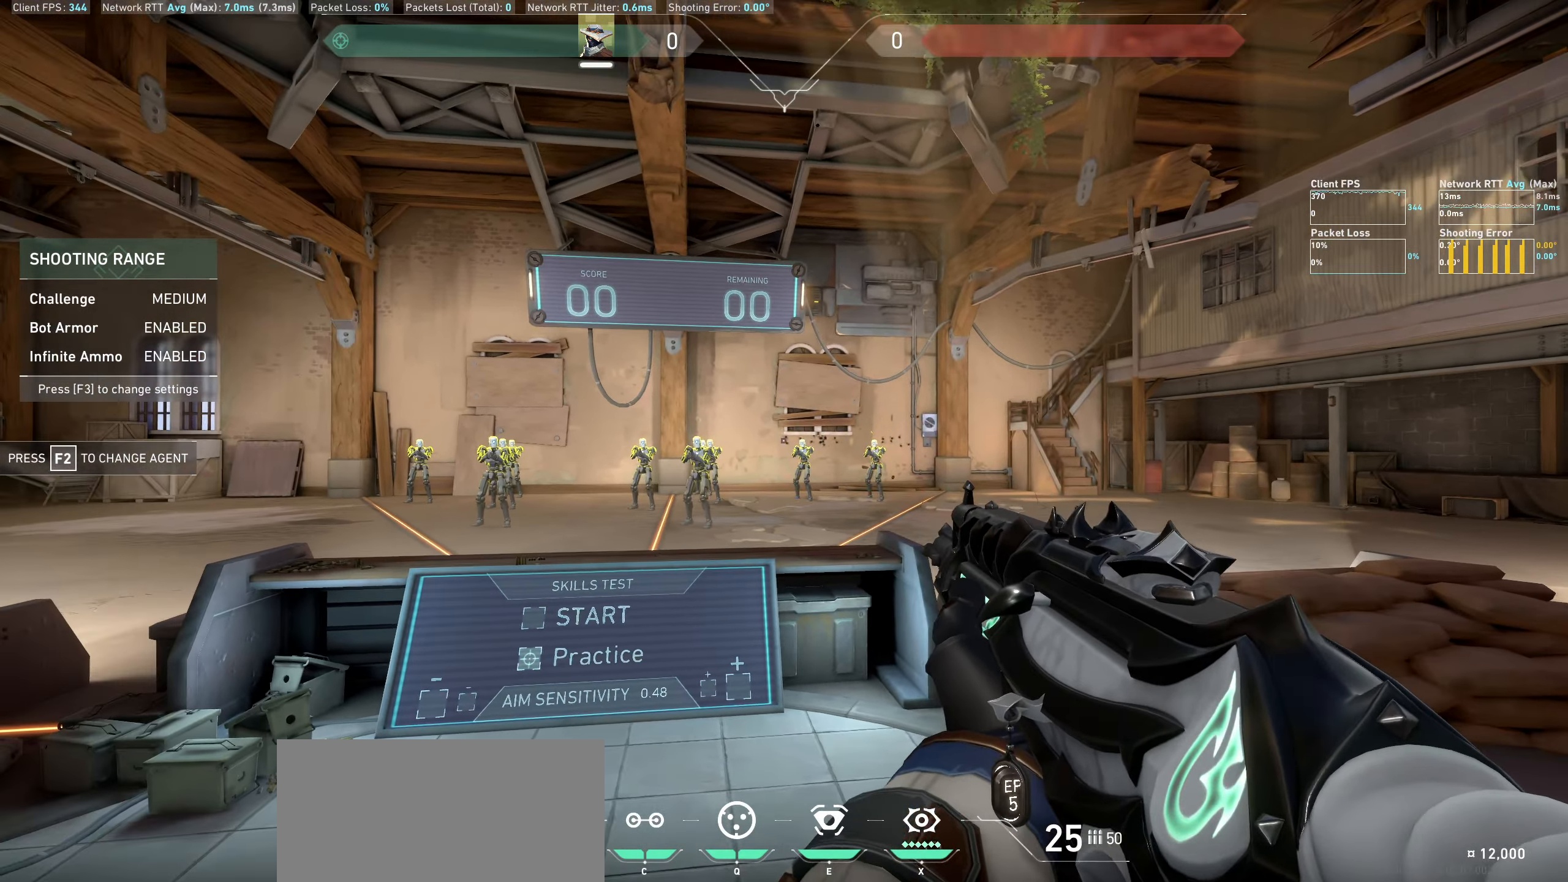
{"keys": [], "mouse": [], "events": [[100, "mouse_left", "up"], [217, "a", "up"]]}
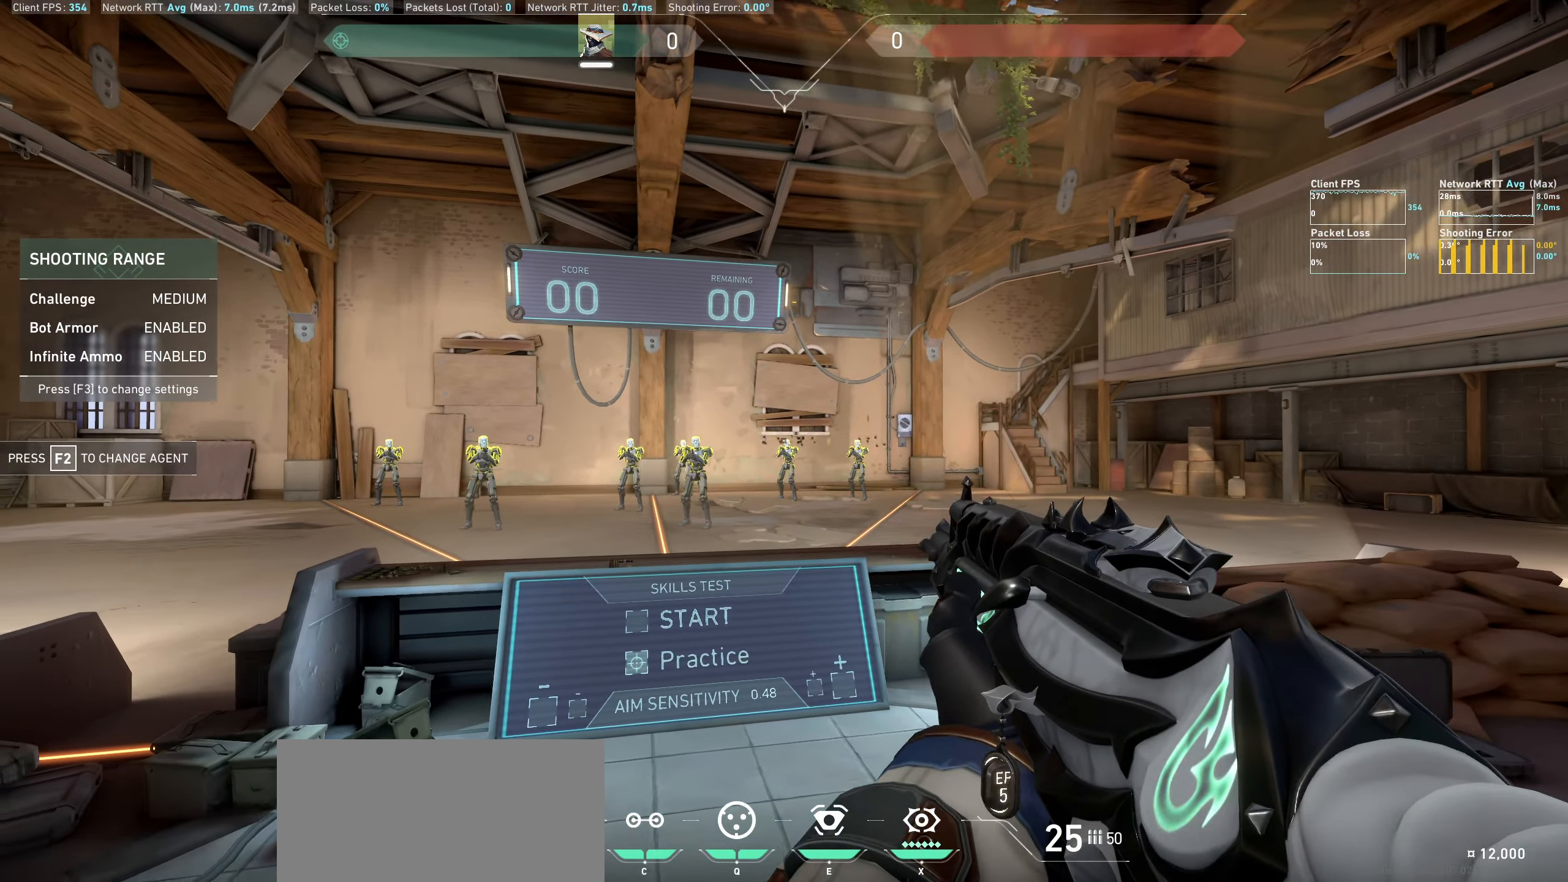
{"keys": [], "mouse": [], "events": [[17, "mouse_left", "down"], [34, "d", "down"], [150, "mouse_left", "up"], [317, "d", "up"]]}
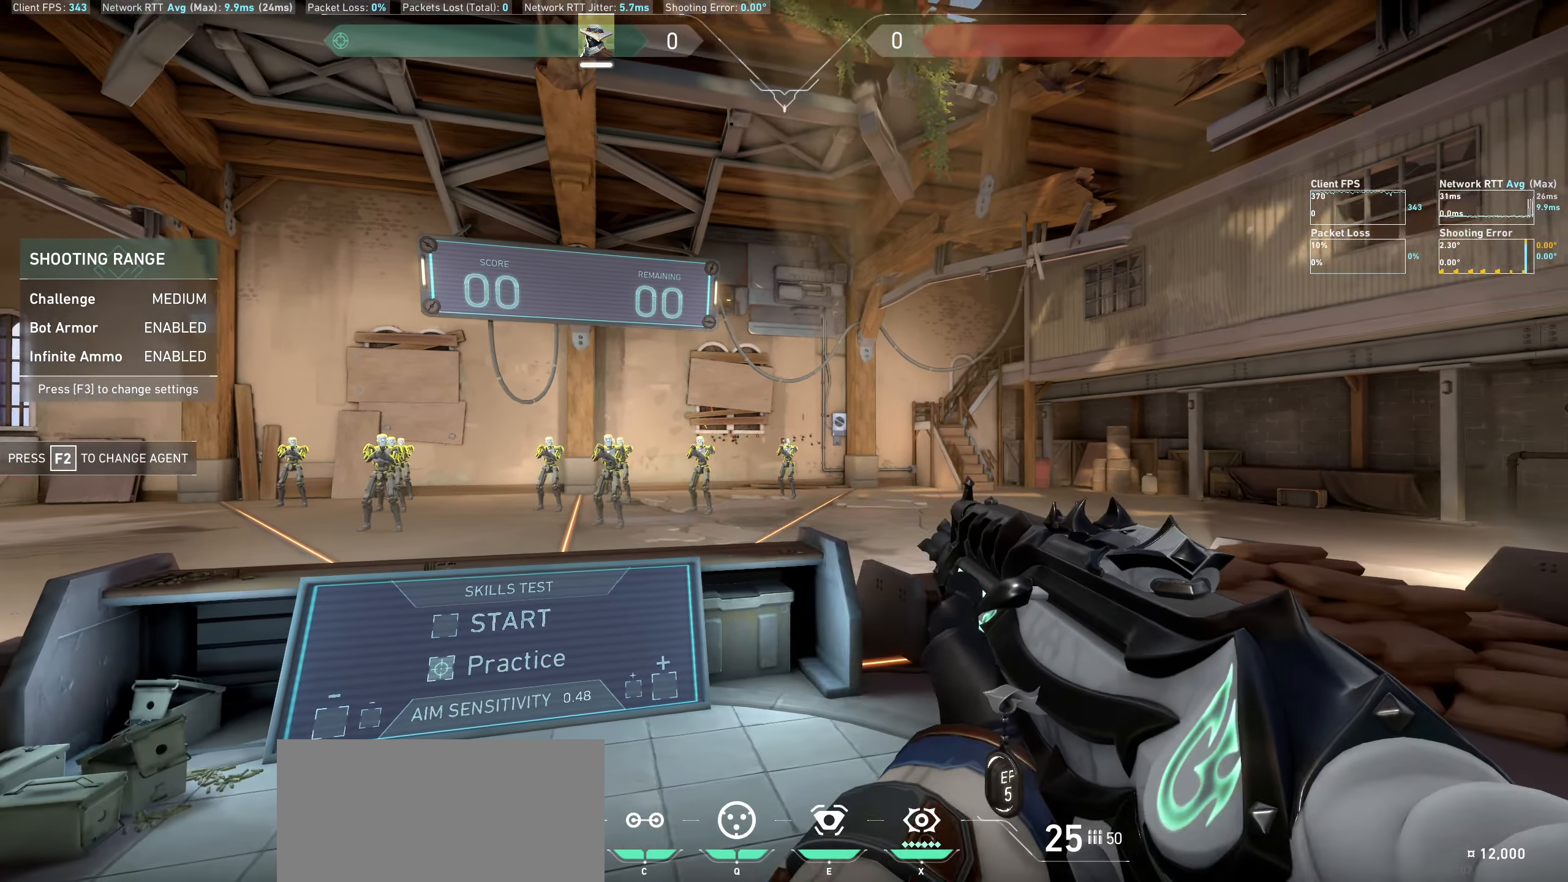
{"keys": [], "mouse": [], "events": [[66, "mouse_left", "down"], [133, "a", "down"], [200, "mouse_left", "up"], [416, "a", "up"]]}
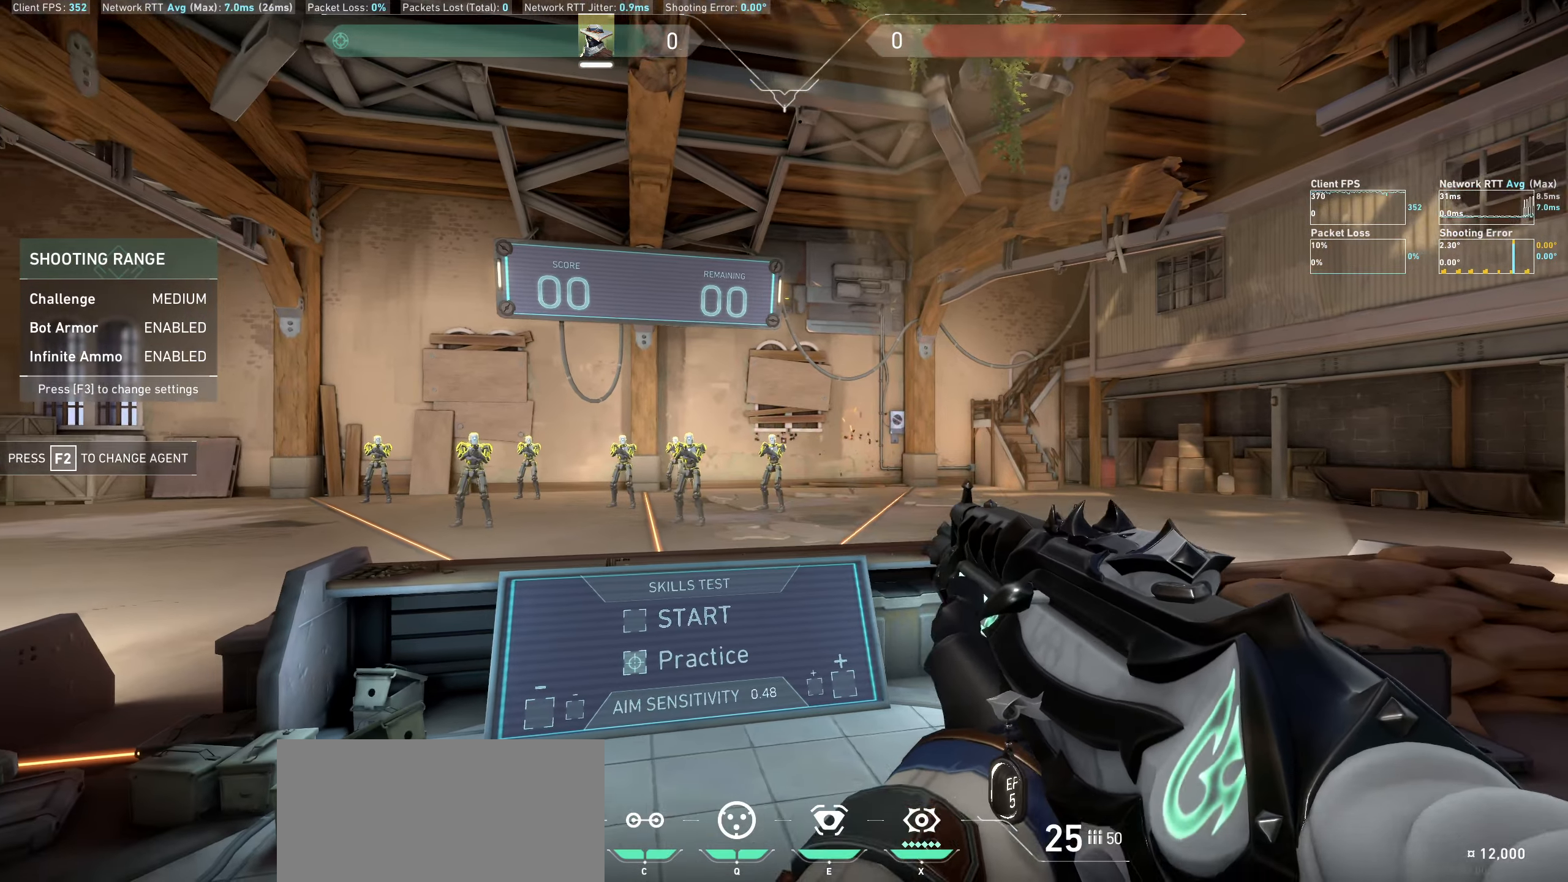
{"keys": [], "mouse": [], "events": [[133, "mouse_left", "down"], [183, "d", "down"], [266, "mouse_left", "up"], [433, "d", "up"]]}
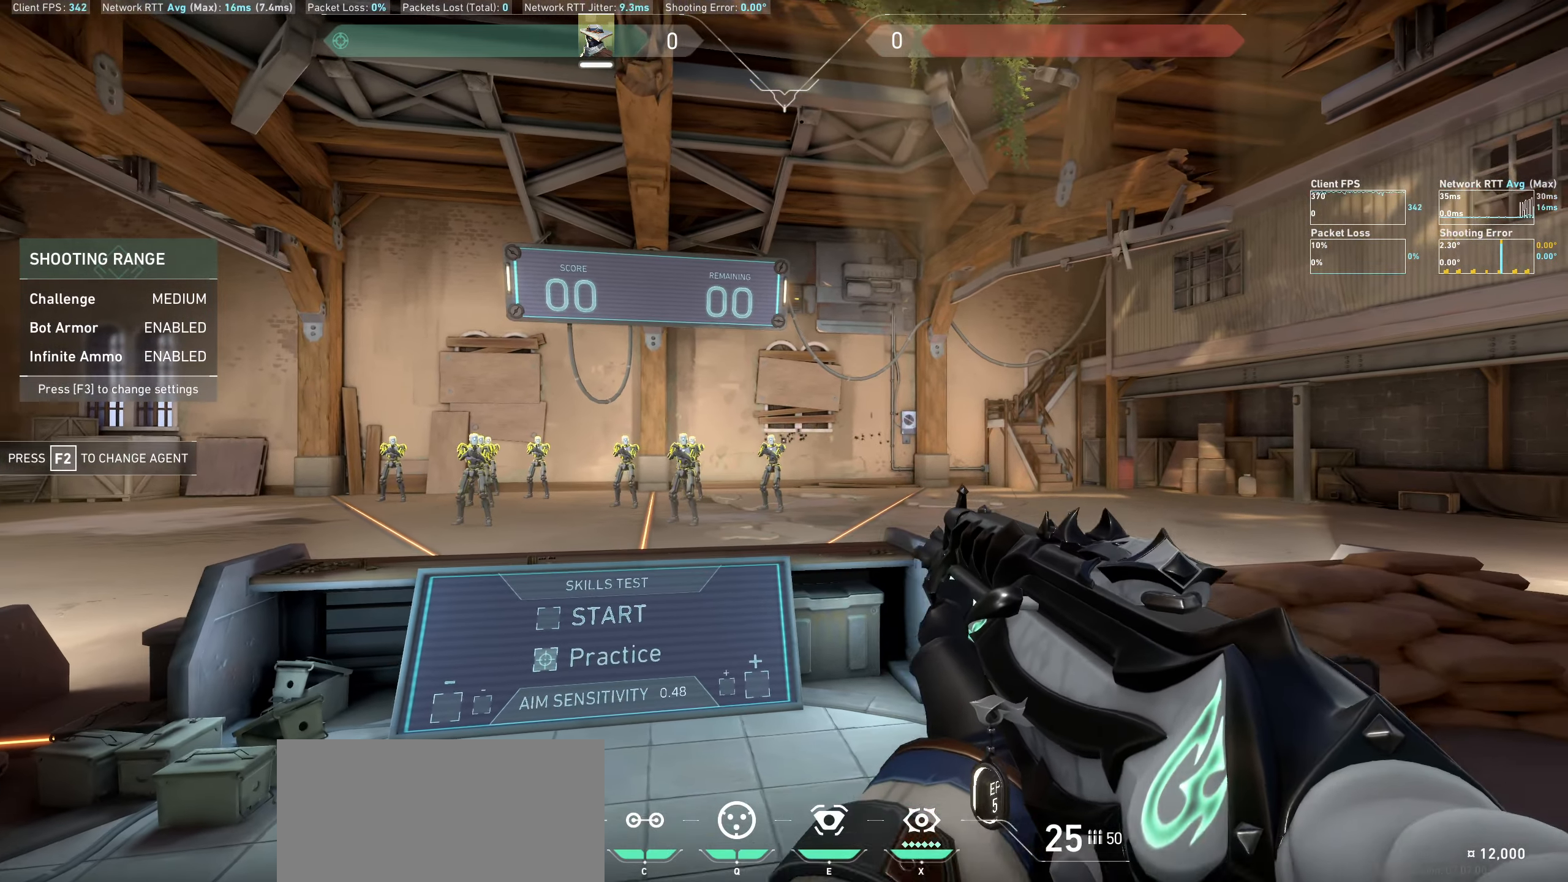
{"keys": ["a"], "mouse": [], "events": [[233, "mouse_left", "down"], [300, "a", "down"], [383, "mouse_left", "up"]]}
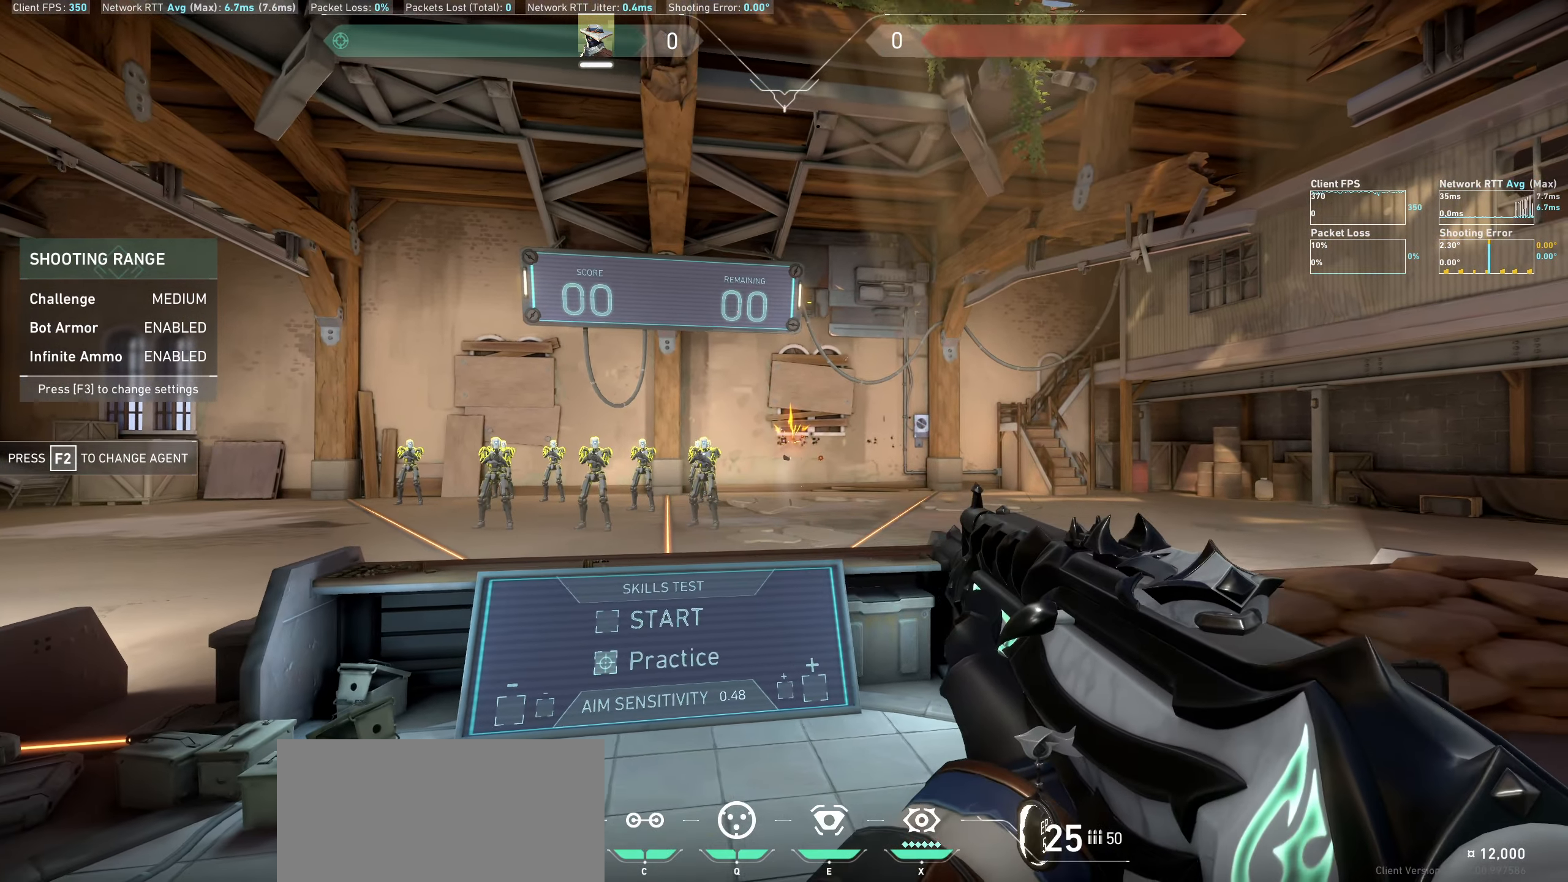
{"keys": ["d"], "mouse": [], "events": [[16, "a", "up"], [266, "mouse_left", "down"], [316, "d", "down"], [433, "mouse_left", "up"]]}